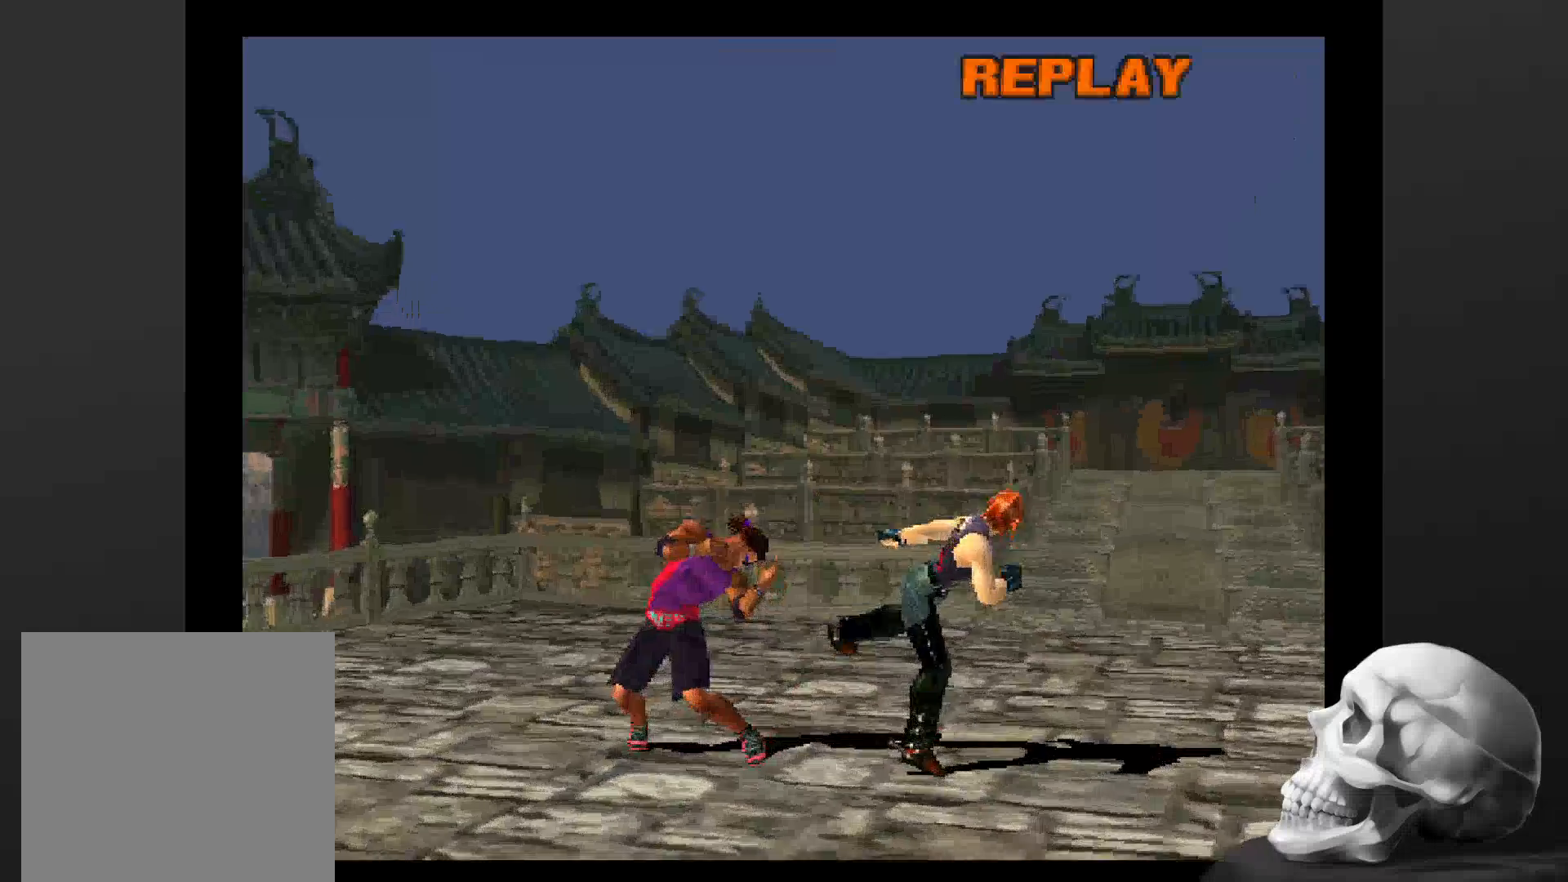
Gameplay with a controller (PlayStation layout); each line is a JSON object with the inputs held at the frame after it (dt_ms = milliseconds from this image to that frame). "events" lists button and stick changes between this image and that frame as [ms after this image, input, new state], when the widget could be followed in between. Not read: CROSS DPAD_DOWN DPAD_LEFT DPAD_RIGHT L3 R1 R3 SQUARE.
{"dt_ms": 500, "buttons": [], "left_stick": "center", "right_stick": "center", "events": []}
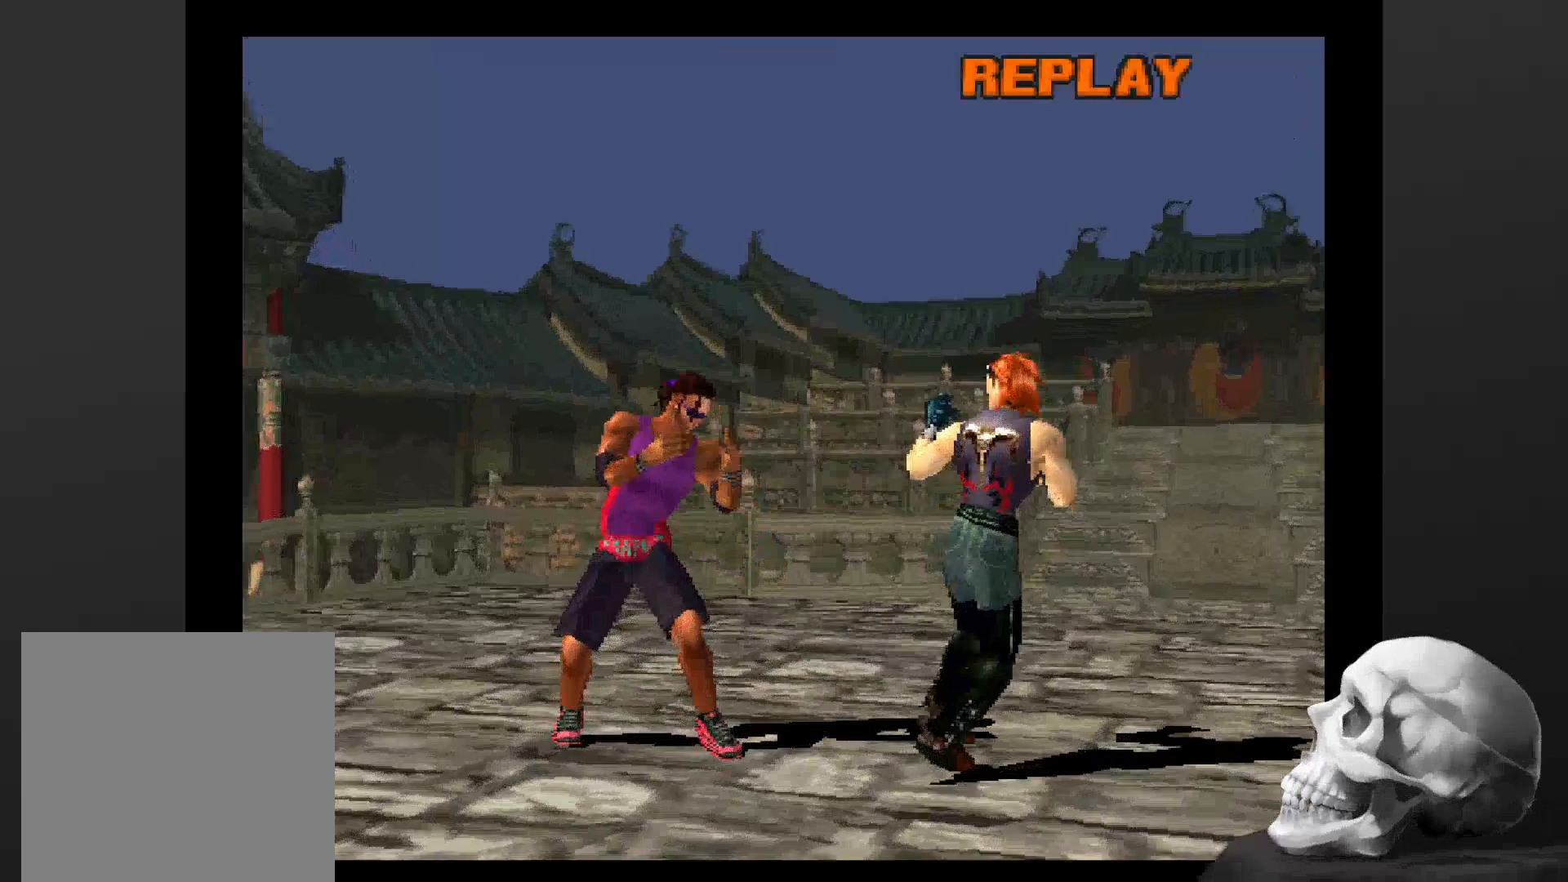
{"dt_ms": 500, "buttons": ["START"], "left_stick": "center", "right_stick": "center", "events": [[400, "START", "down"]]}
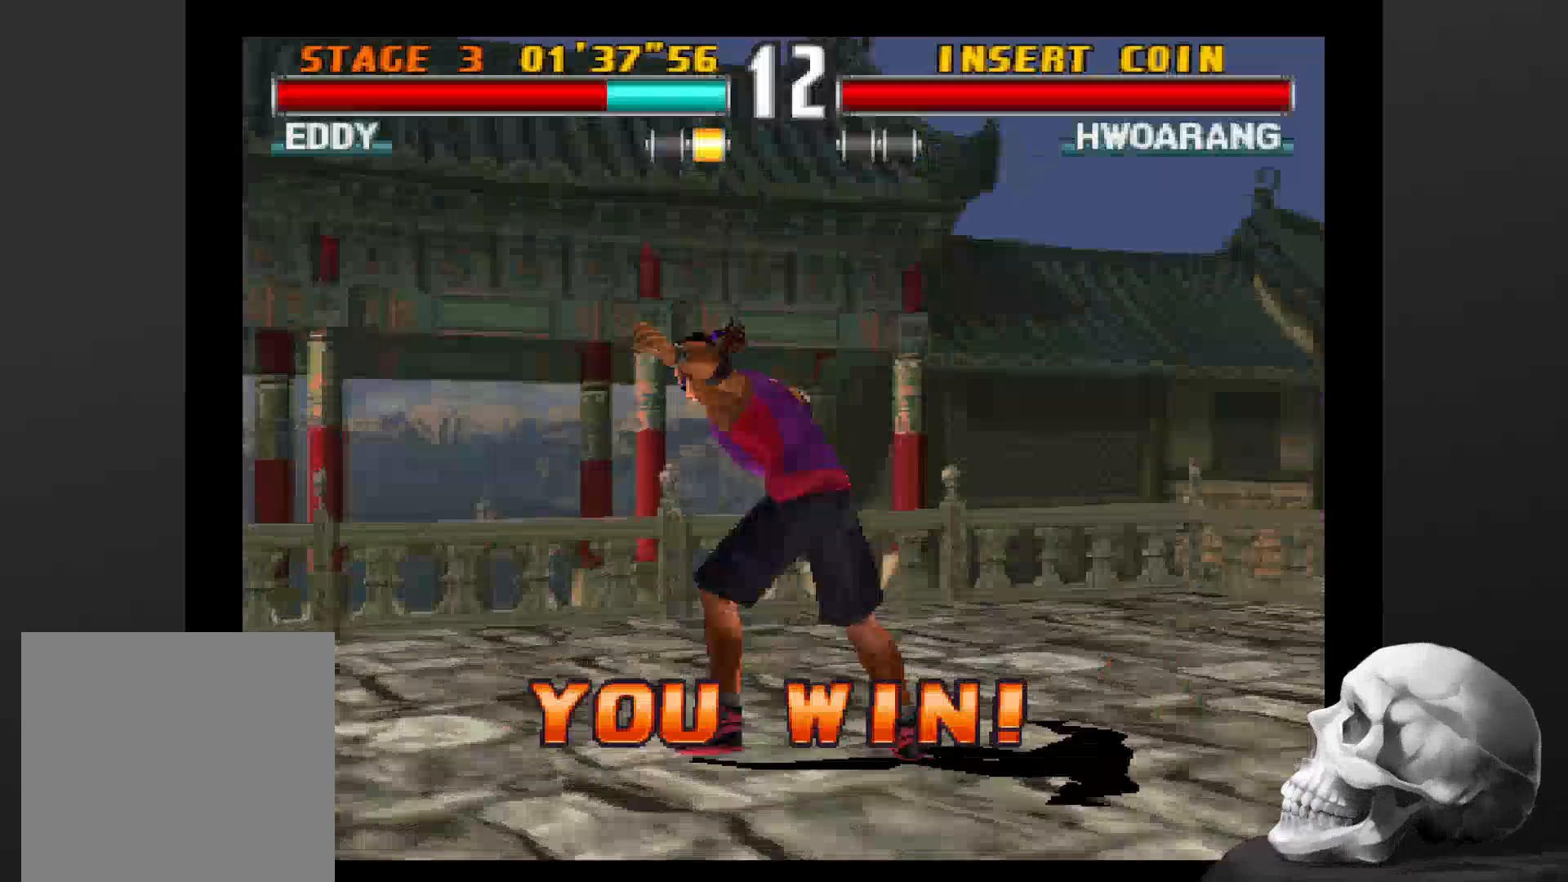
{"dt_ms": 500, "buttons": [], "left_stick": "center", "right_stick": "center", "events": [[67, "START", "up"]]}
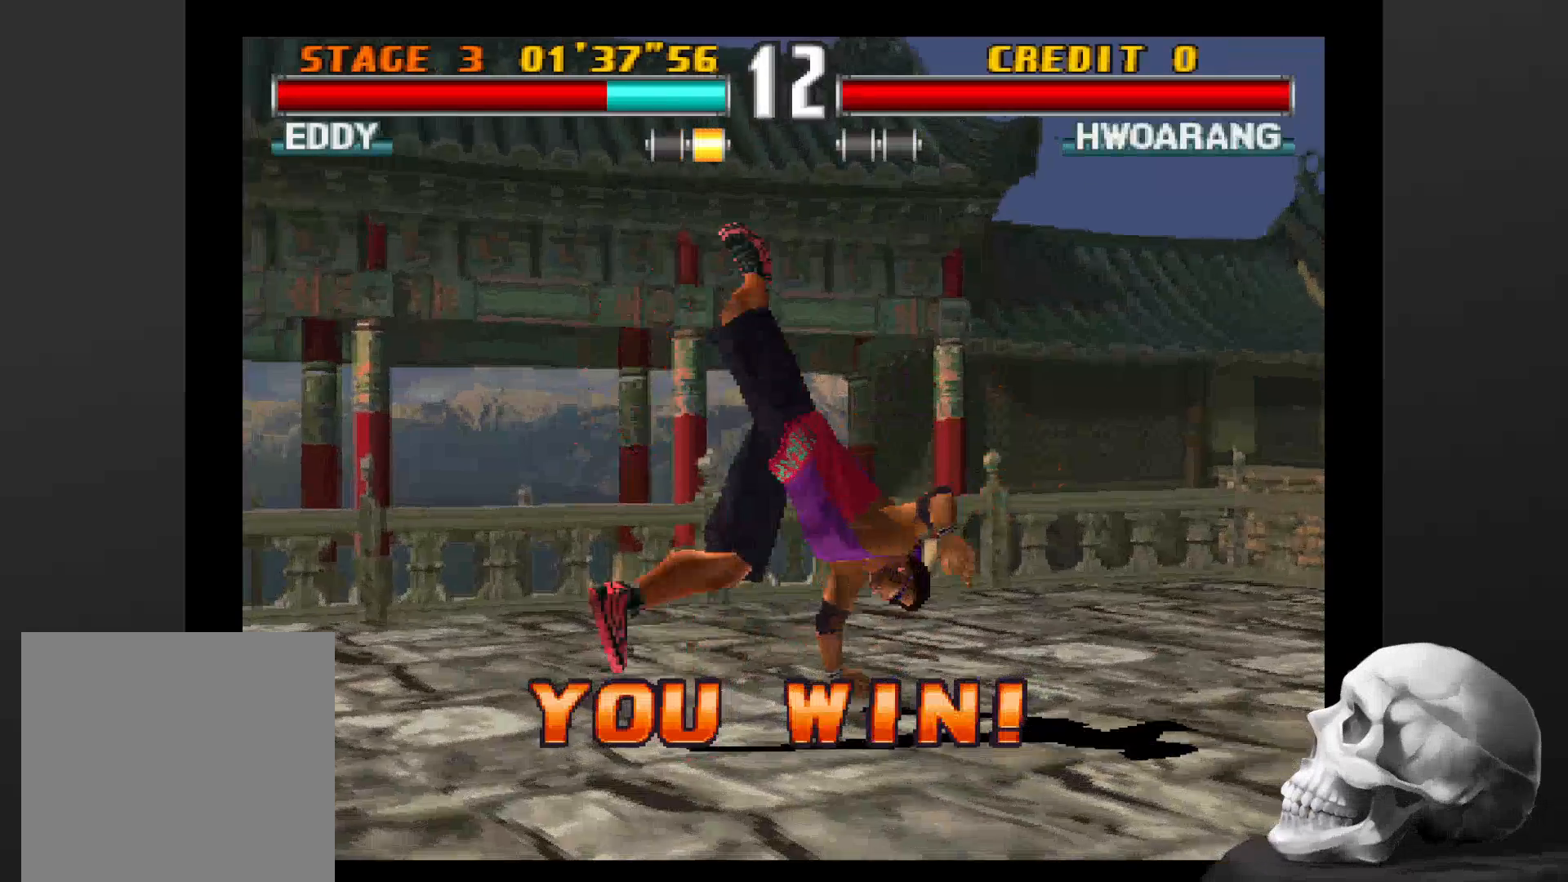
{"dt_ms": 500, "buttons": ["START"], "left_stick": "center", "right_stick": "center", "events": [[400, "START", "down"]]}
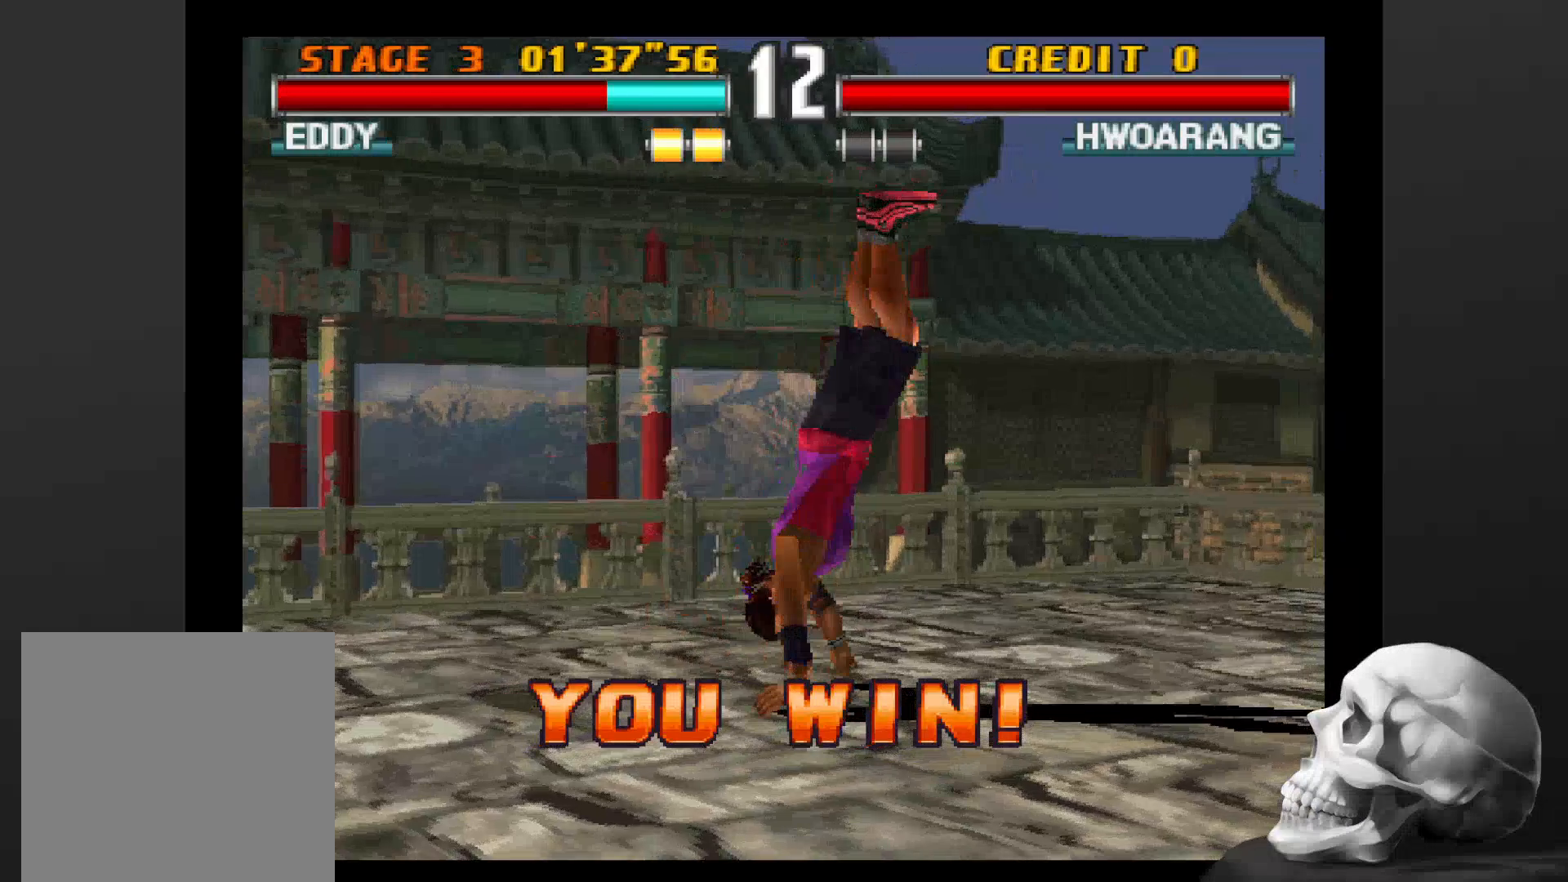
{"dt_ms": 500, "buttons": [], "left_stick": "center", "right_stick": "center", "events": [[67, "START", "up"]]}
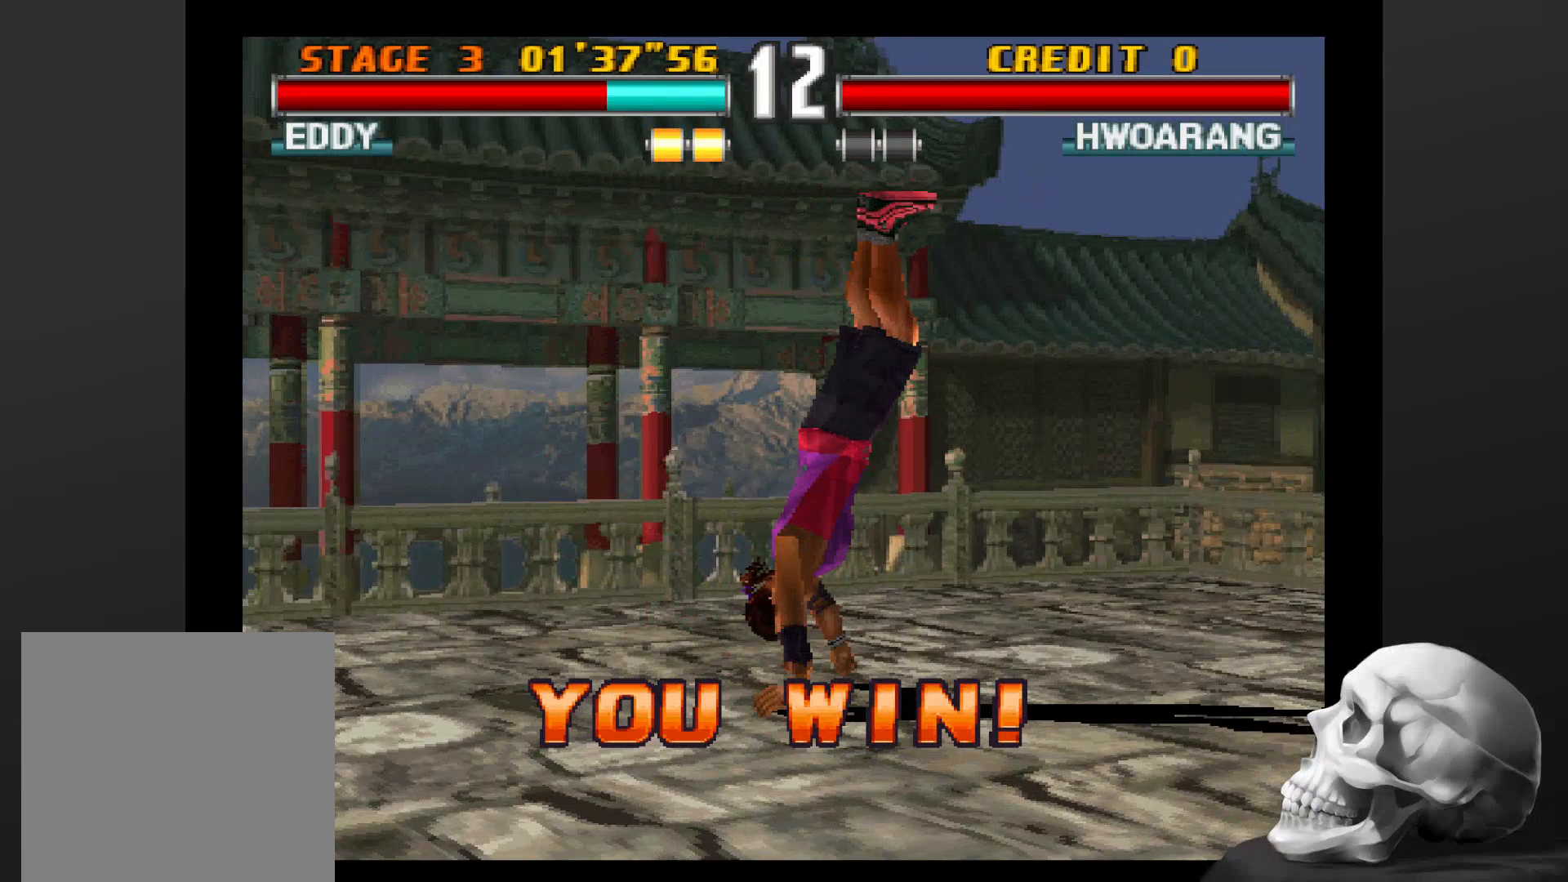
{"dt_ms": 500, "buttons": [], "left_stick": "center", "right_stick": "center", "events": []}
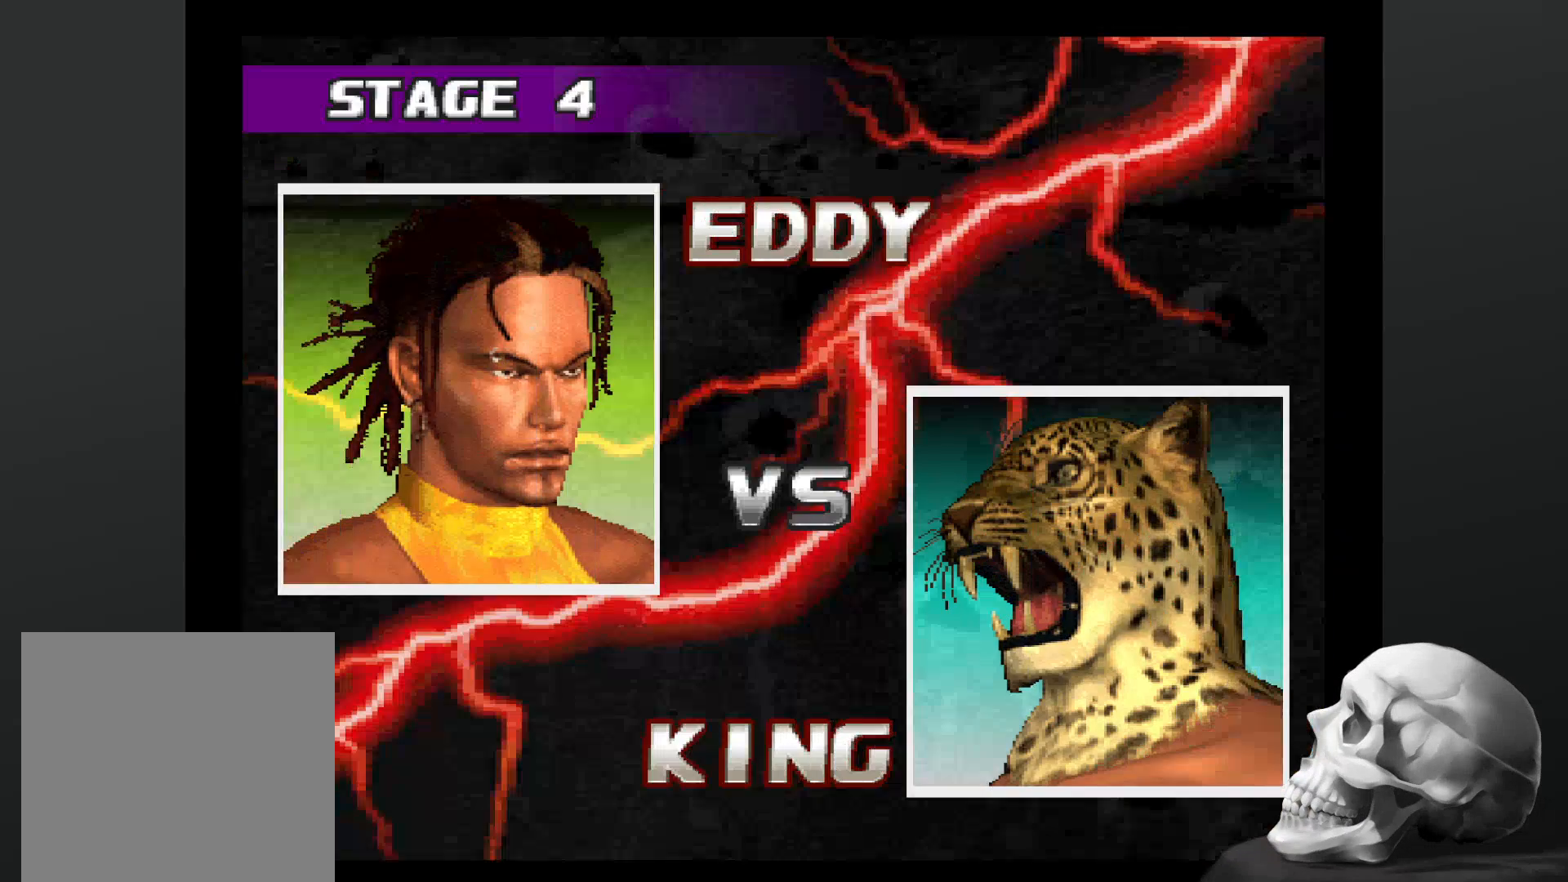
{"dt_ms": 500, "buttons": [], "left_stick": "center", "right_stick": "center", "events": []}
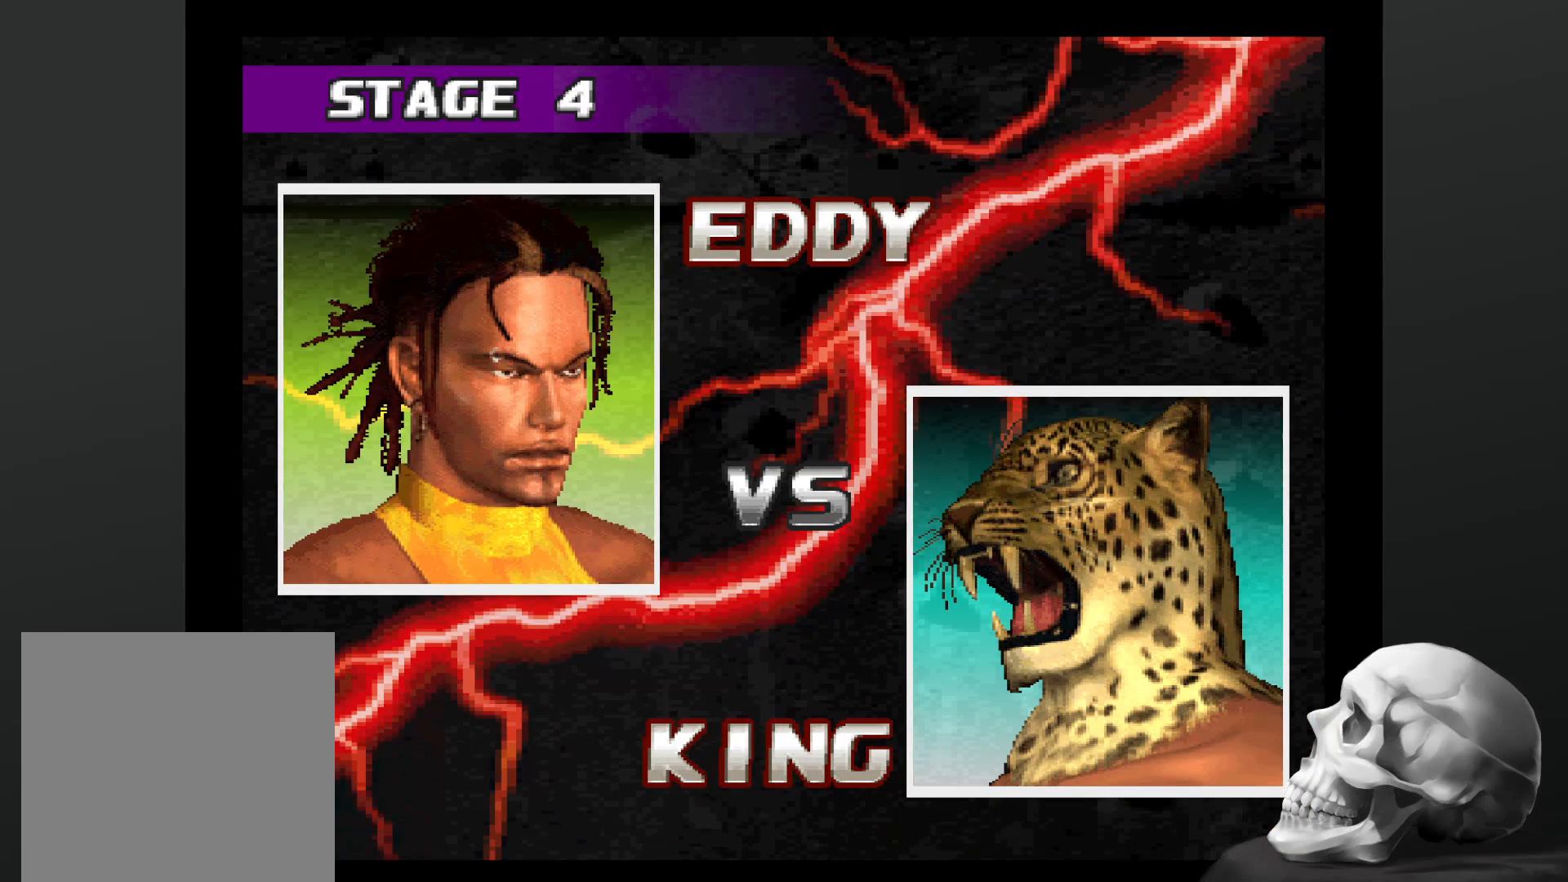
{"dt_ms": 500, "buttons": [], "left_stick": "center", "right_stick": "center", "events": []}
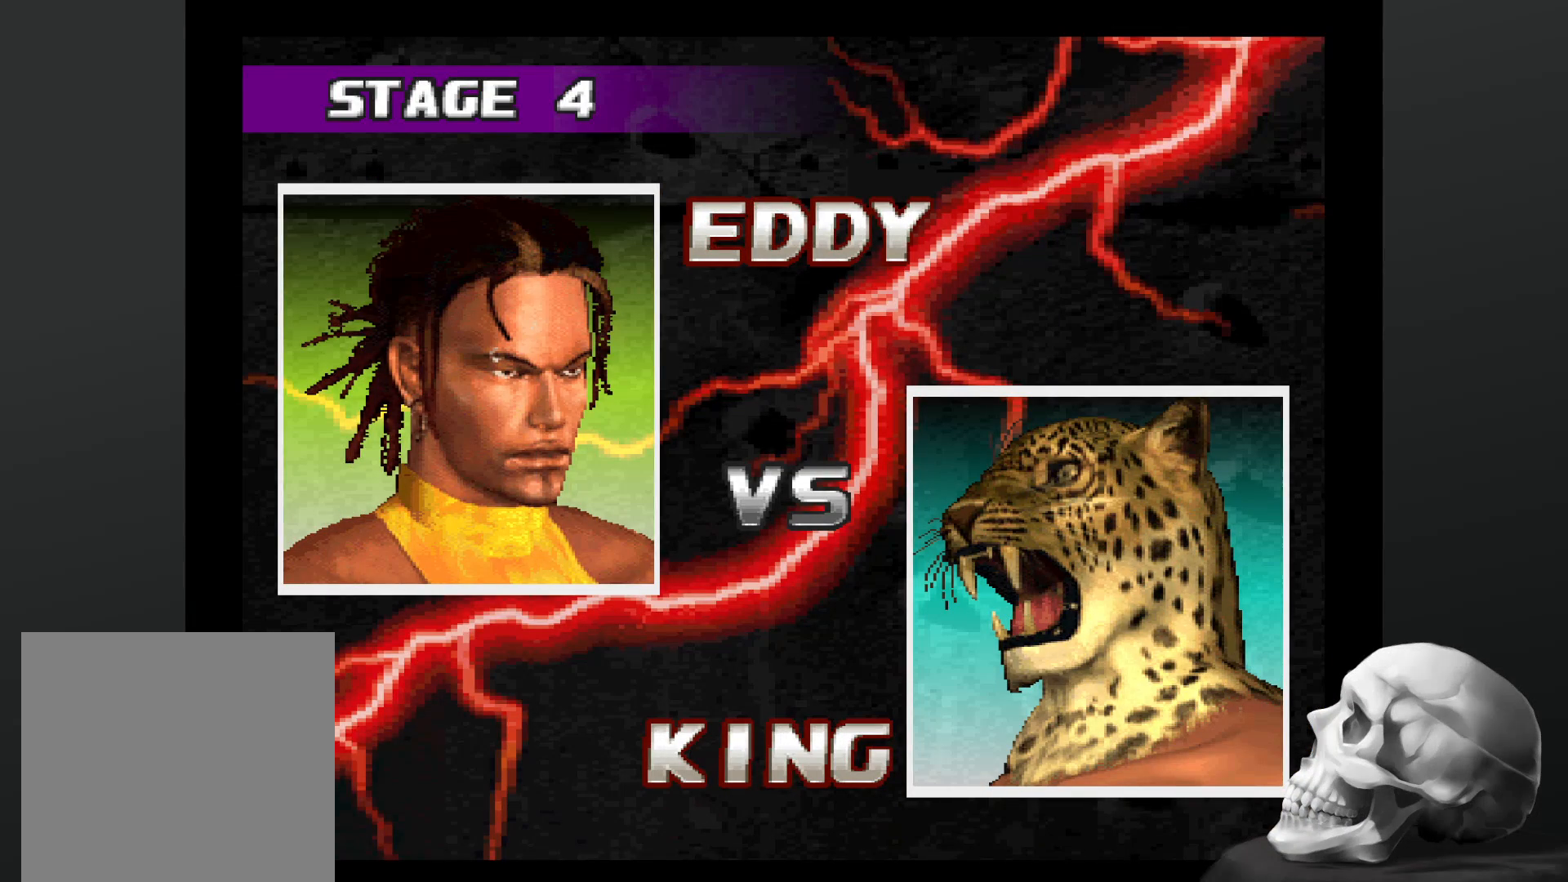
{"dt_ms": 500, "buttons": [], "left_stick": "center", "right_stick": "center", "events": []}
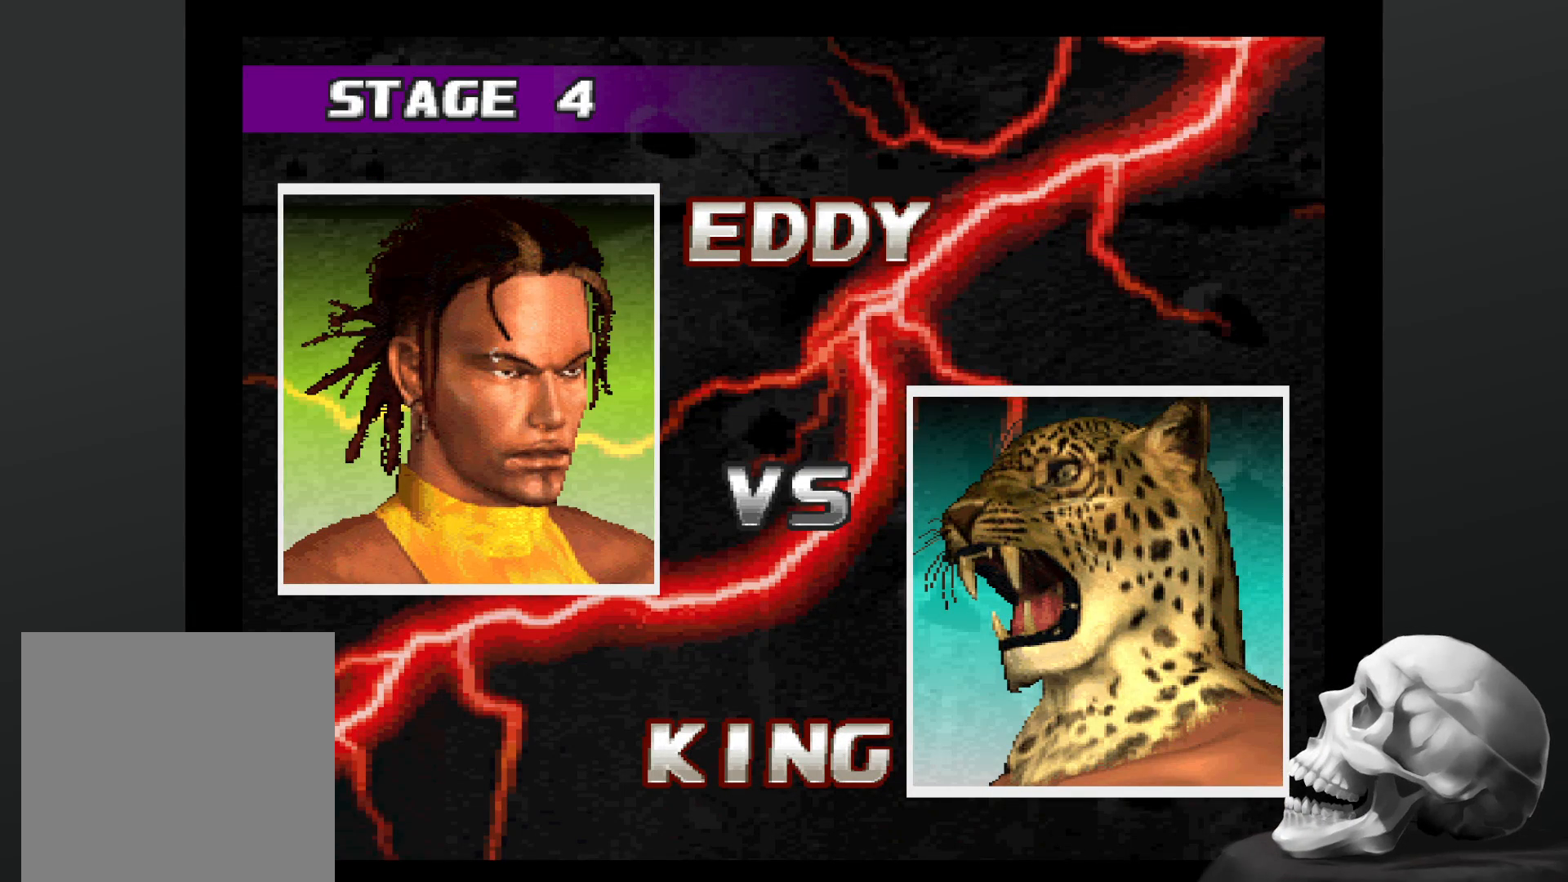
{"dt_ms": 500, "buttons": ["START"], "left_stick": "center", "right_stick": "center", "events": [[500, "START", "down"]]}
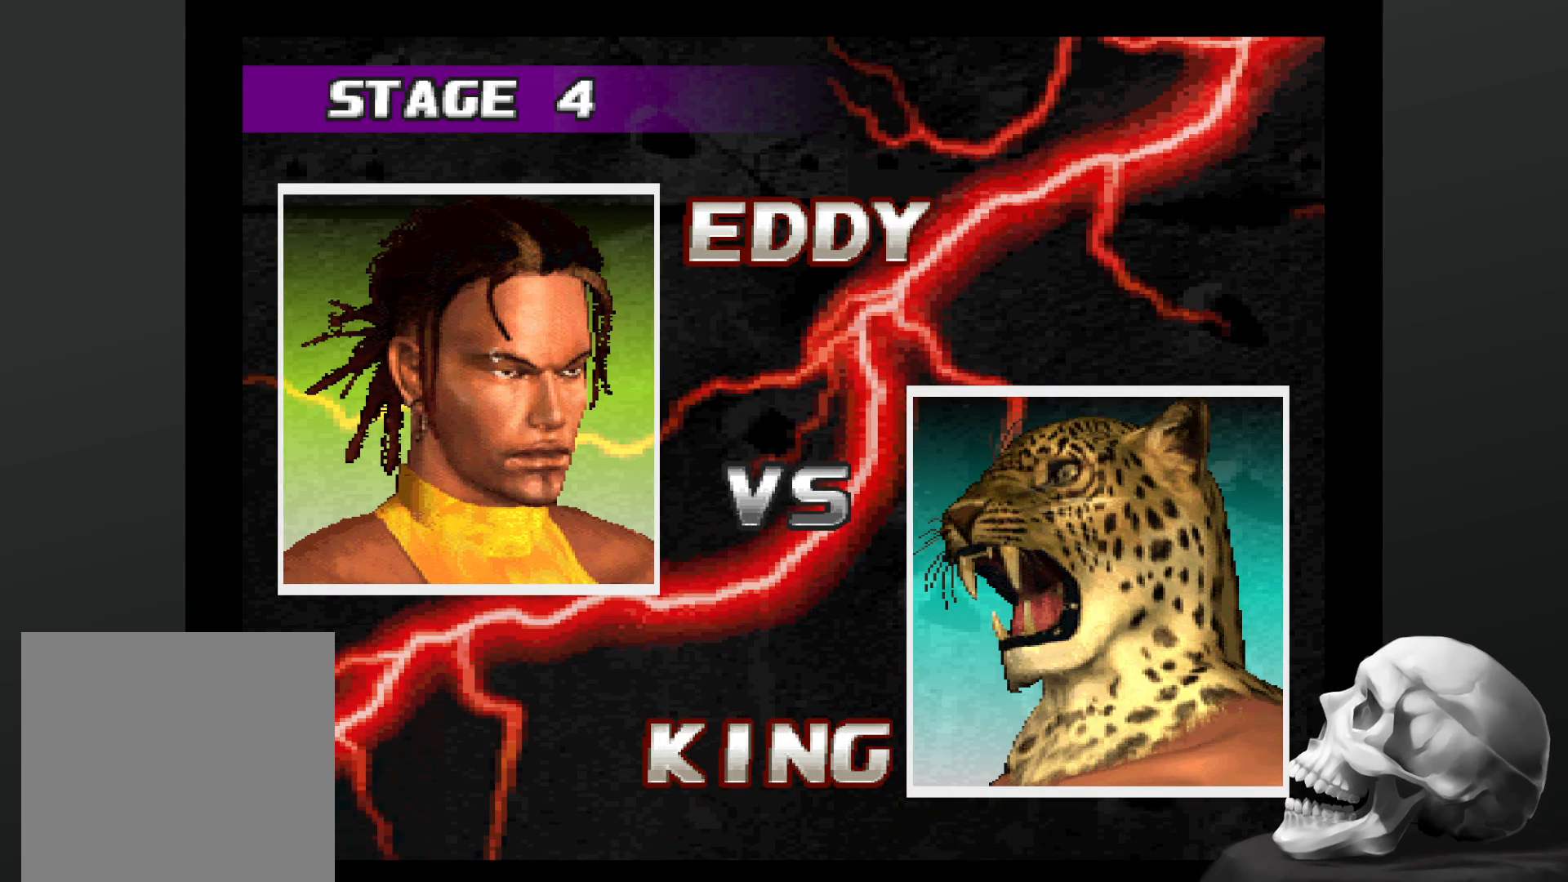
{"dt_ms": 1000, "buttons": [], "left_stick": "center", "right_stick": "center", "events": [[167, "START", "up"], [467, "START", "down"], [633, "START", "up"]]}
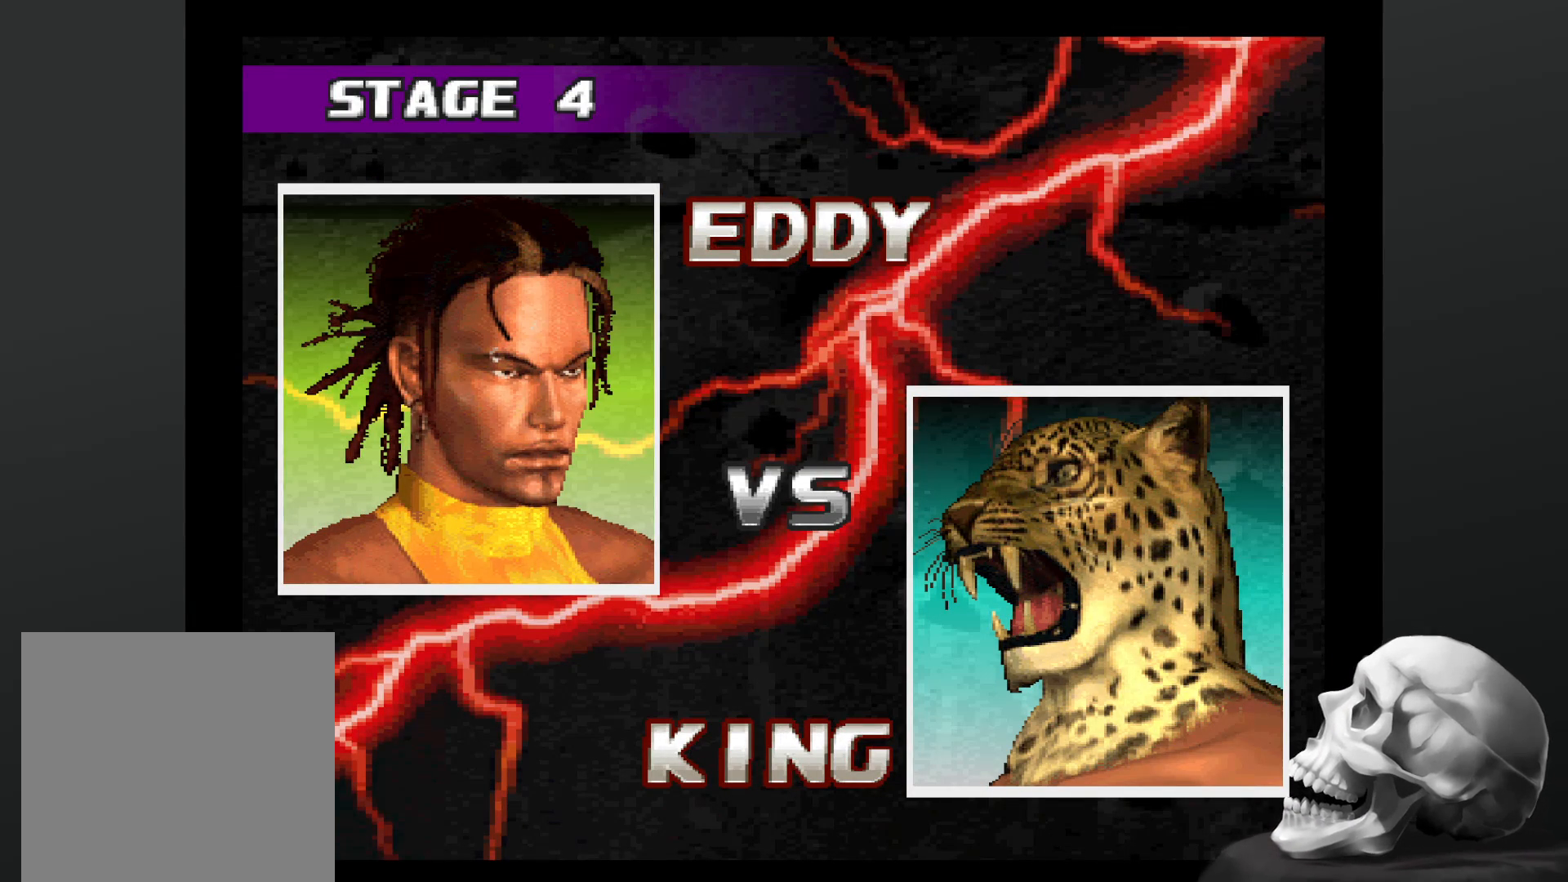
{"dt_ms": 500, "buttons": [], "left_stick": "center", "right_stick": "center", "events": [[133, "START", "down"], [367, "START", "up"]]}
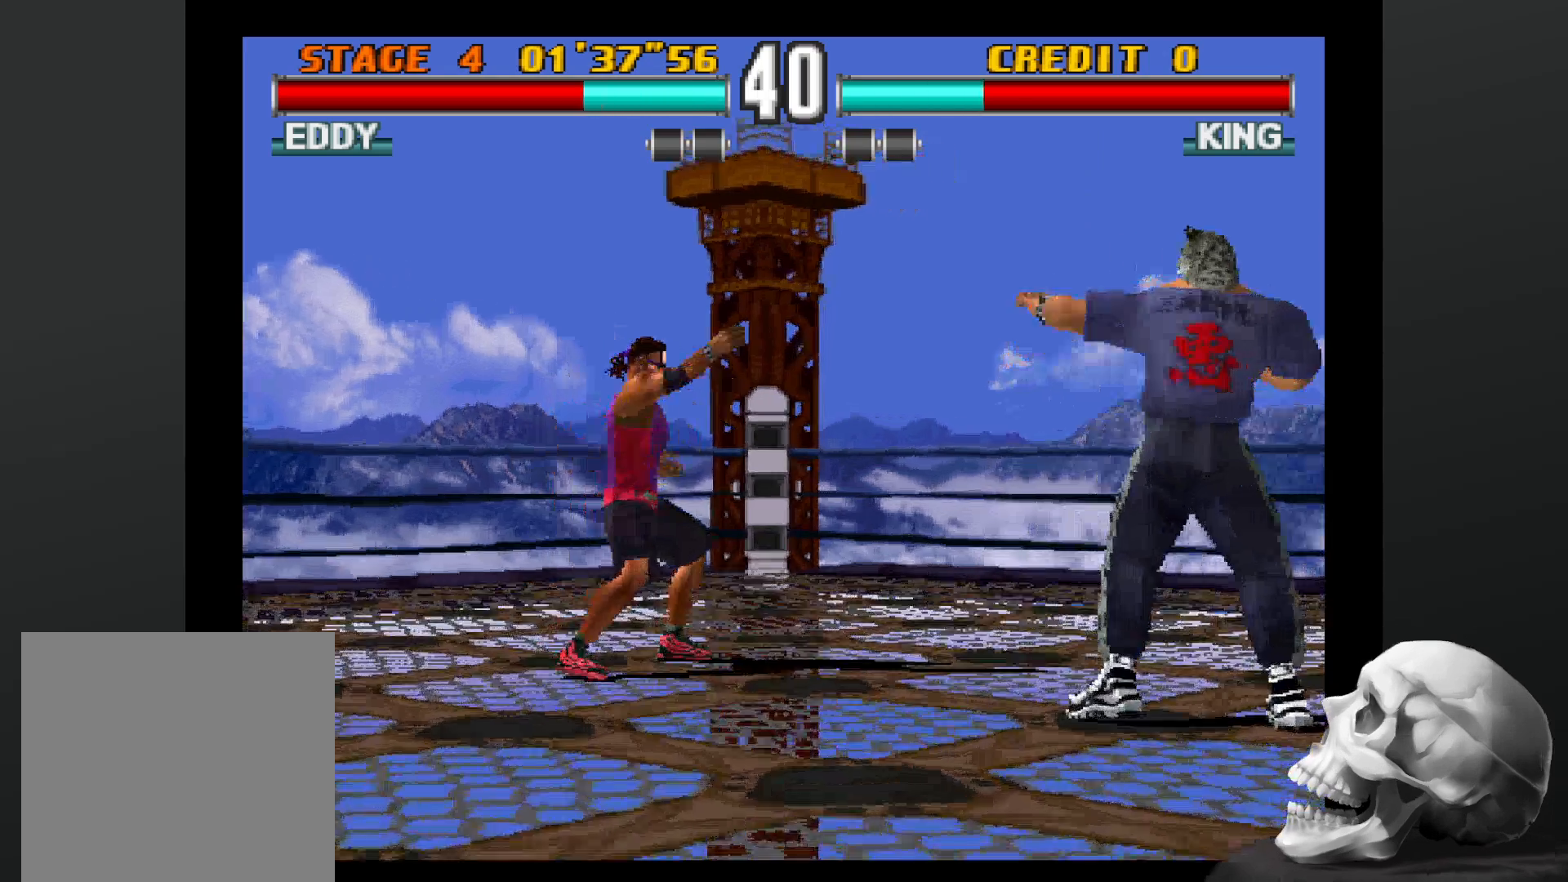
{"dt_ms": 500, "buttons": [], "left_stick": "center", "right_stick": "center", "events": []}
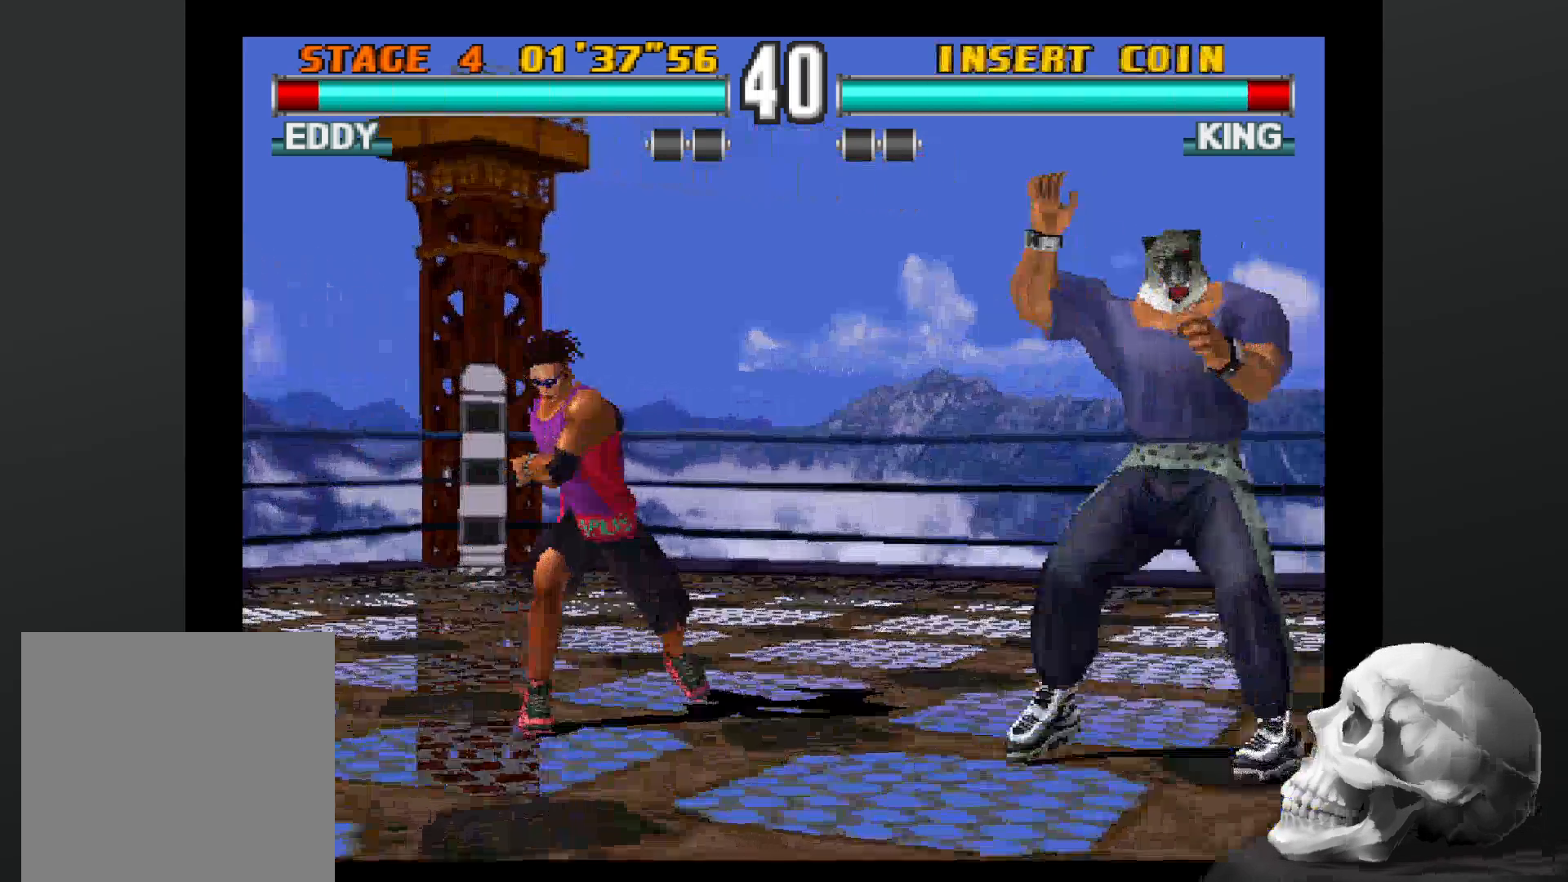
{"dt_ms": 500, "buttons": [], "left_stick": "center", "right_stick": "center", "events": [[67, "START", "down"], [200, "START", "up"]]}
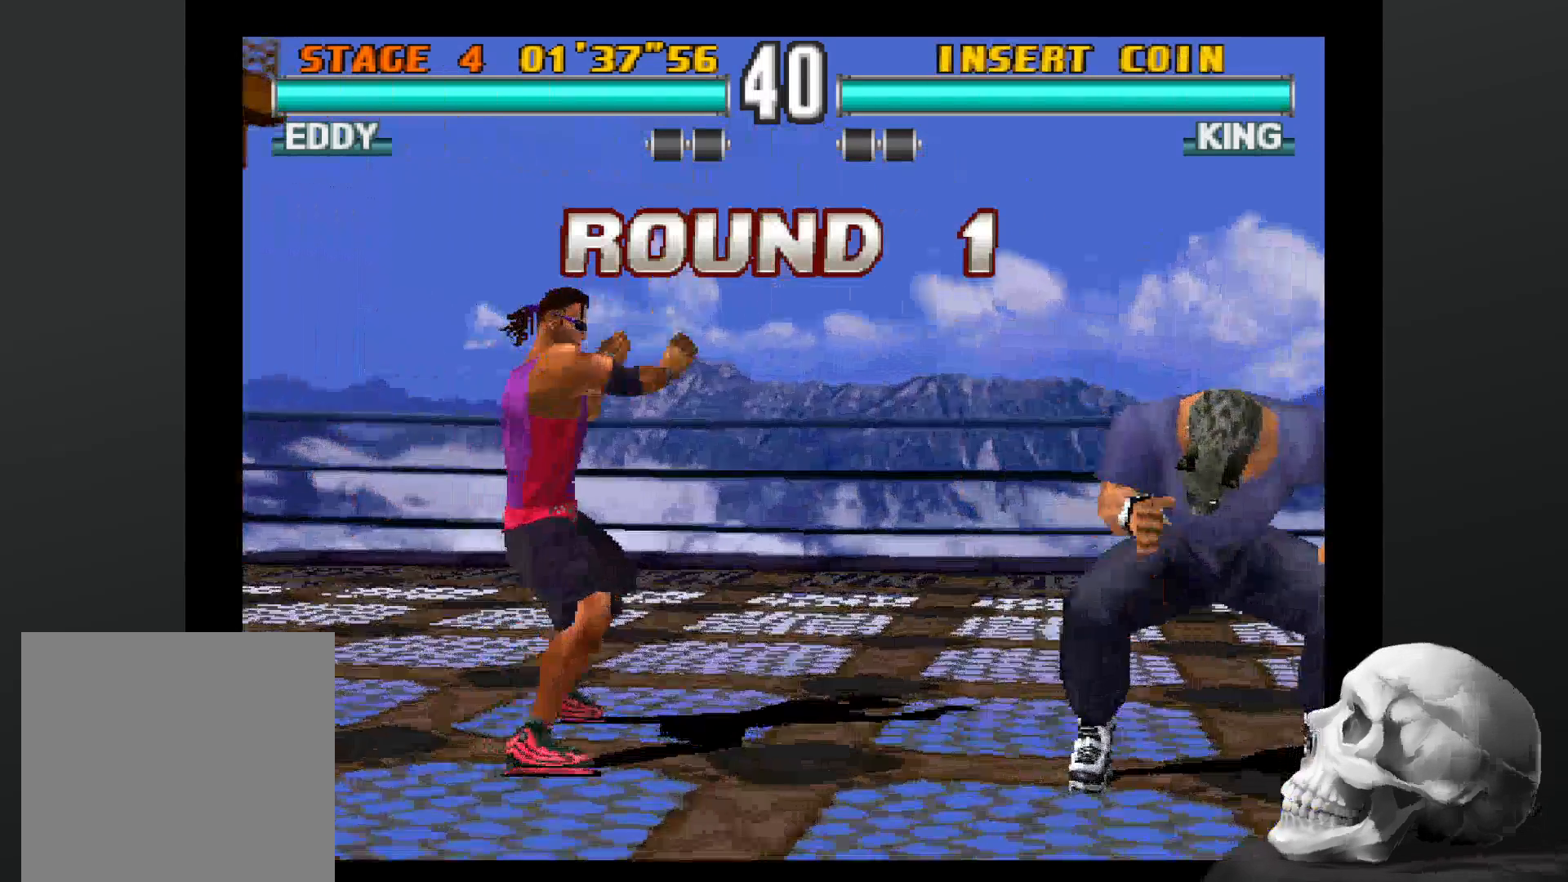
{"dt_ms": 500, "buttons": [], "left_stick": "center", "right_stick": "center", "events": []}
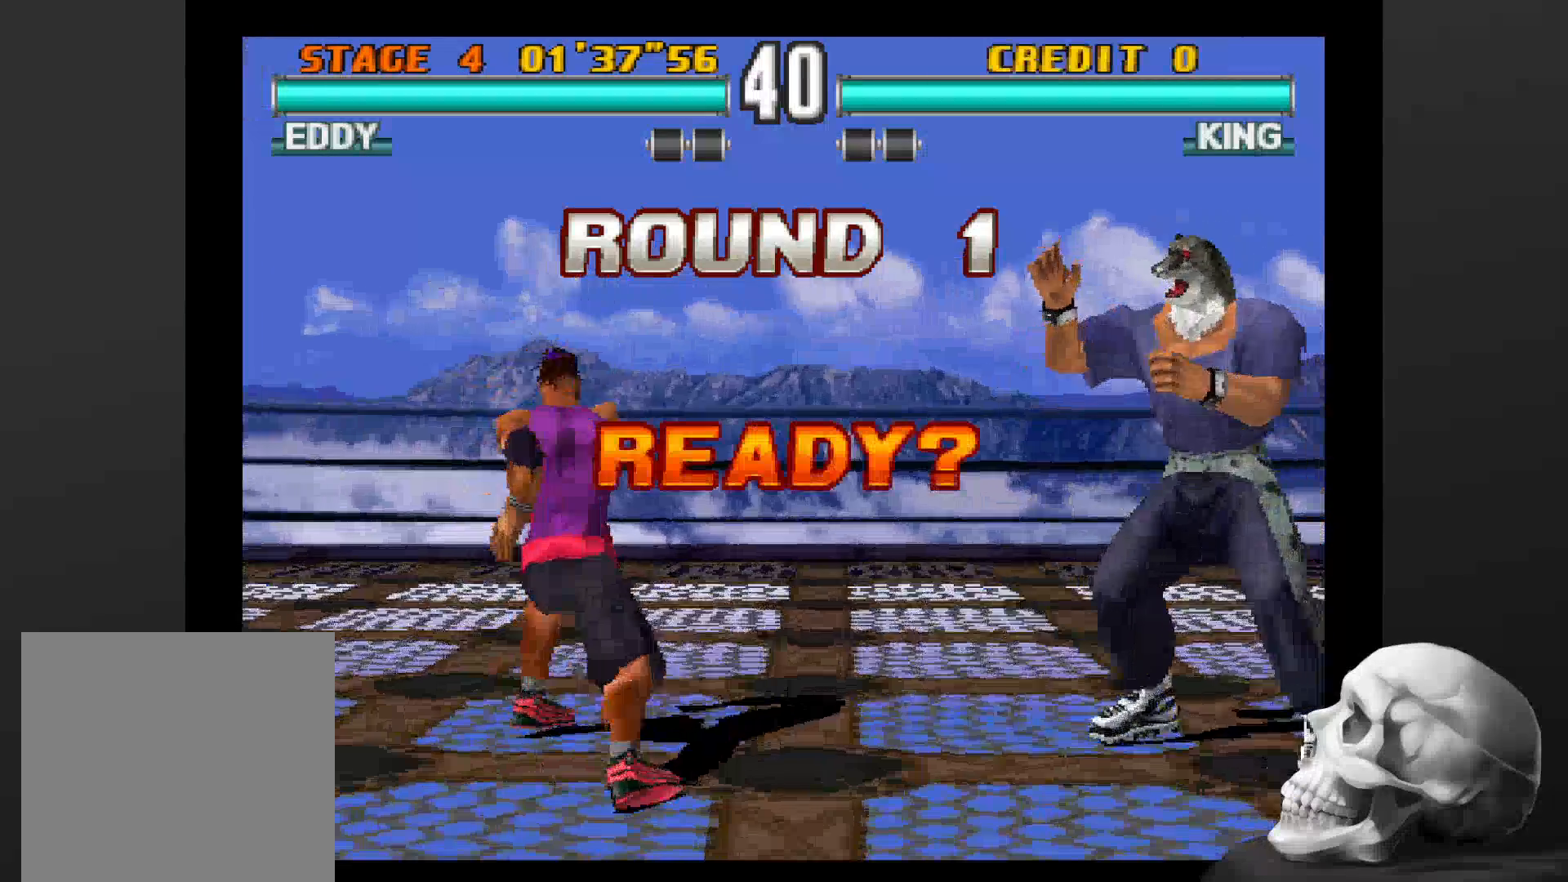
{"dt_ms": 500, "buttons": [], "left_stick": "center", "right_stick": "center", "events": []}
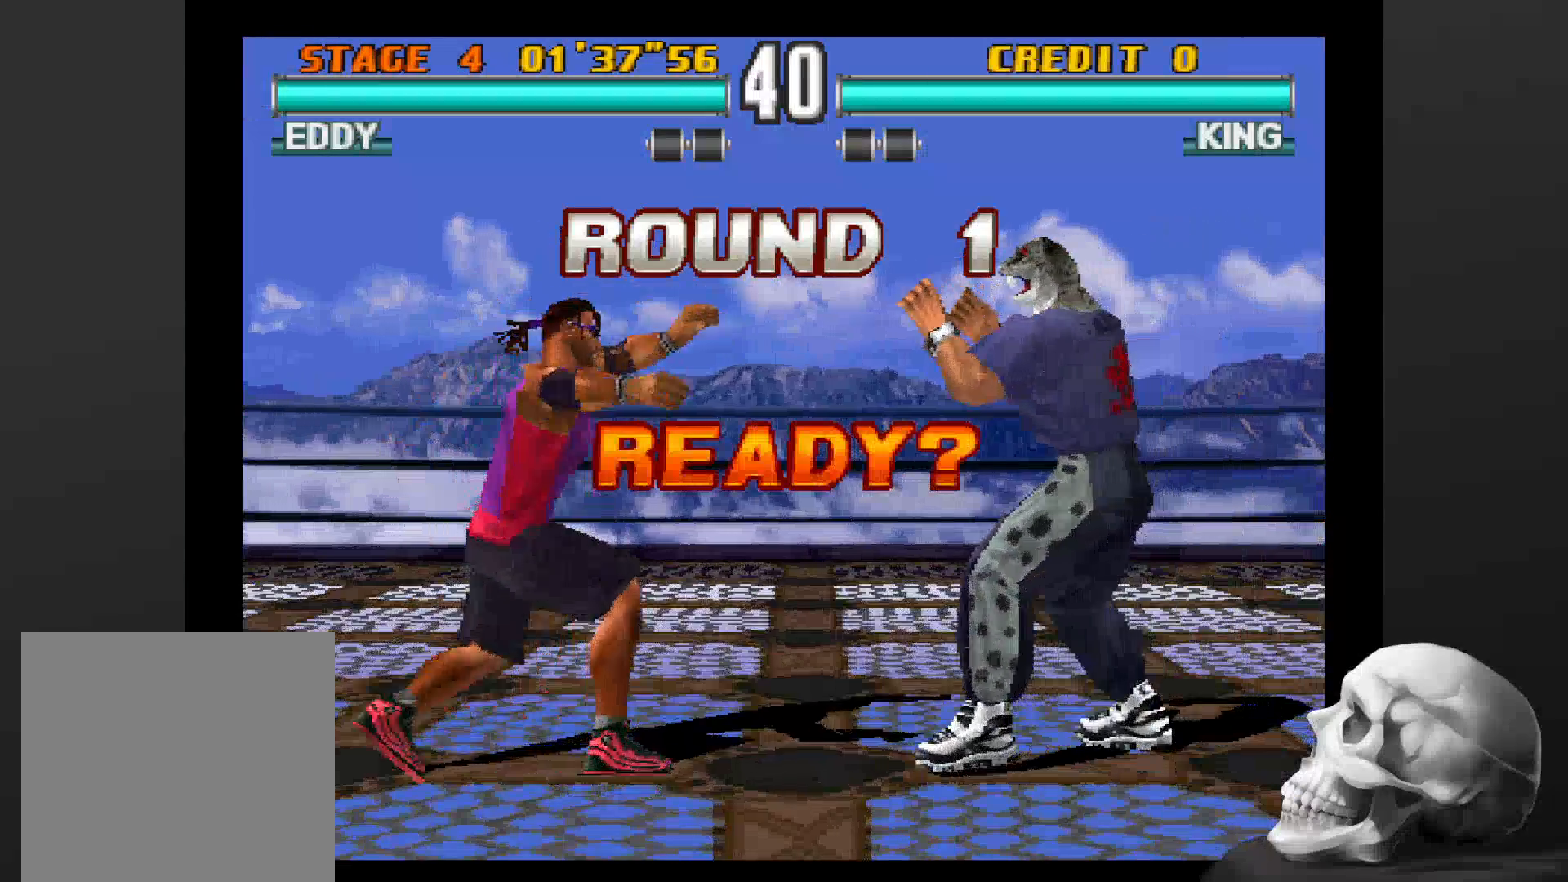
{"dt_ms": 500, "buttons": [], "left_stick": "center", "right_stick": "center", "events": []}
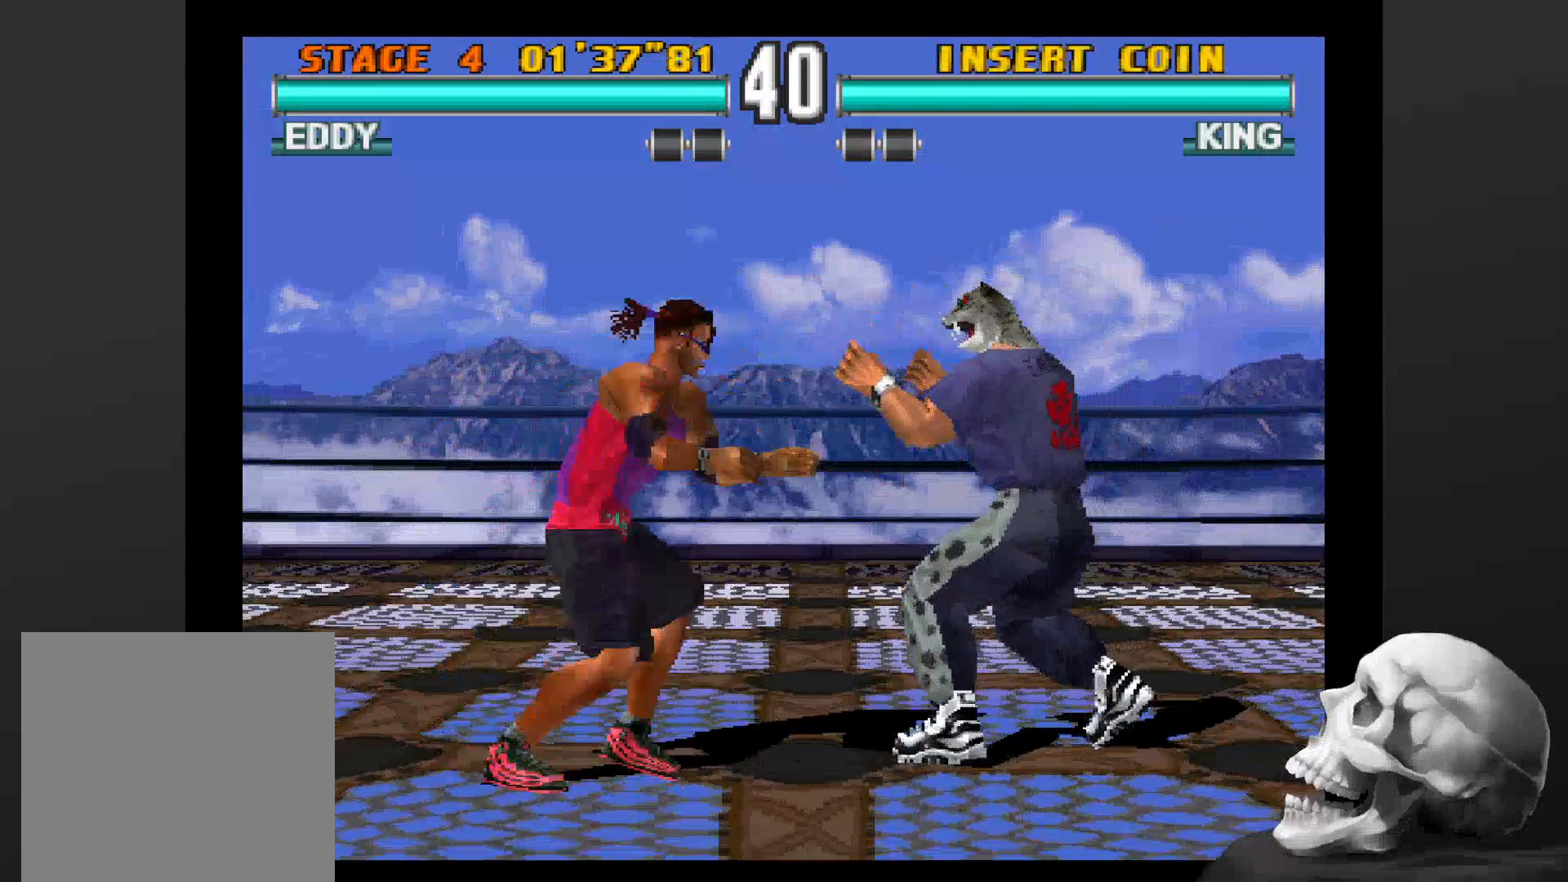
{"dt_ms": 500, "buttons": [], "left_stick": "center", "right_stick": "center", "events": []}
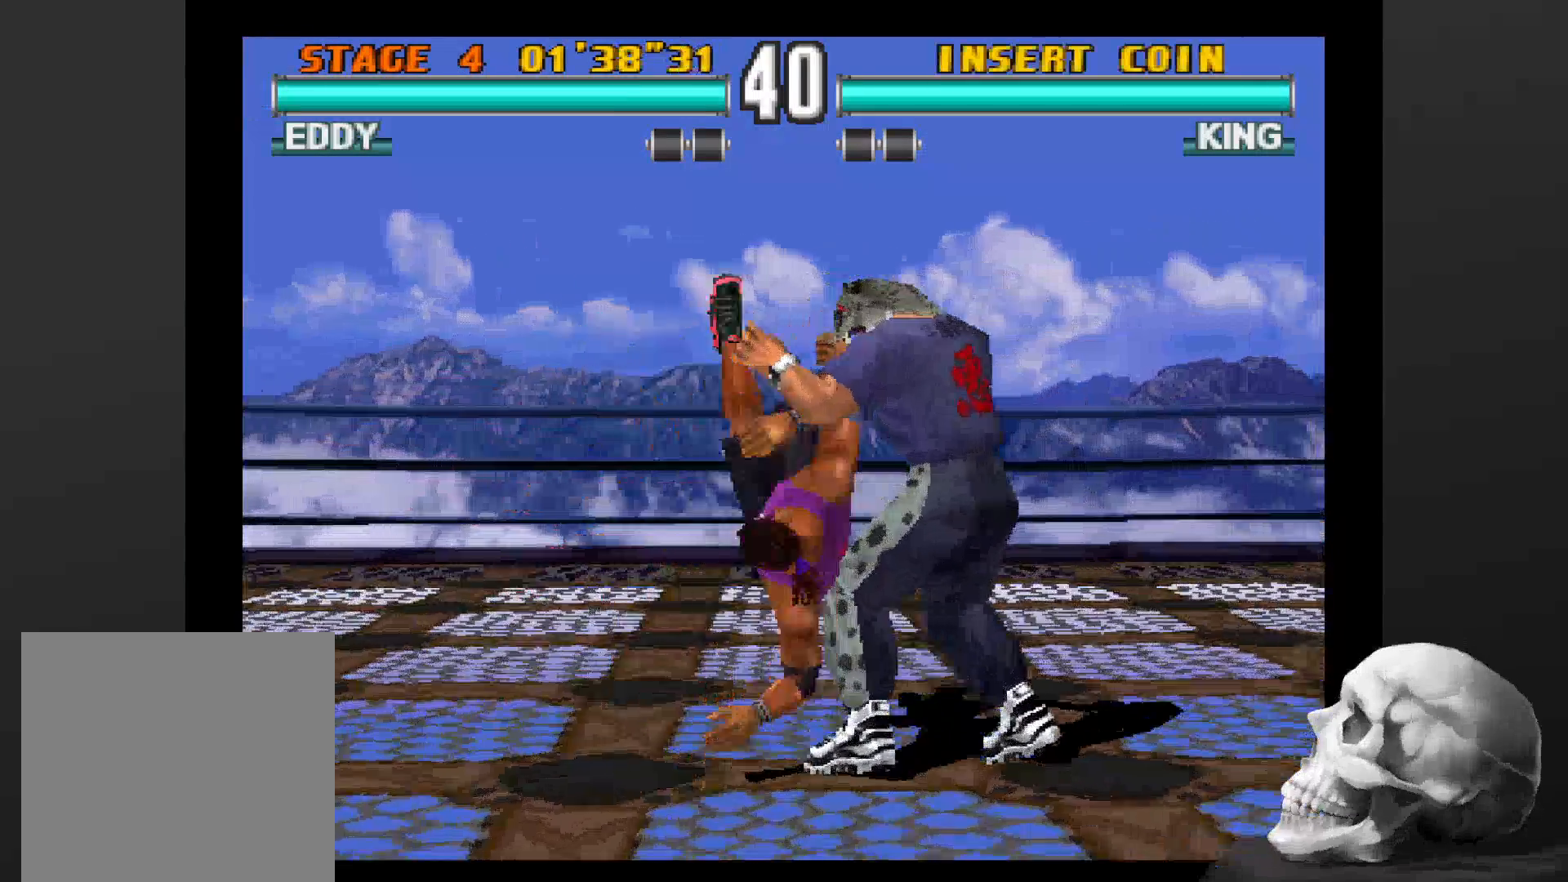
{"dt_ms": 500, "buttons": ["CIRCLE"], "left_stick": "center", "right_stick": "center", "events": [[100, "CIRCLE", "down"], [200, "CIRCLE", "up"], [267, "CIRCLE", "down"]]}
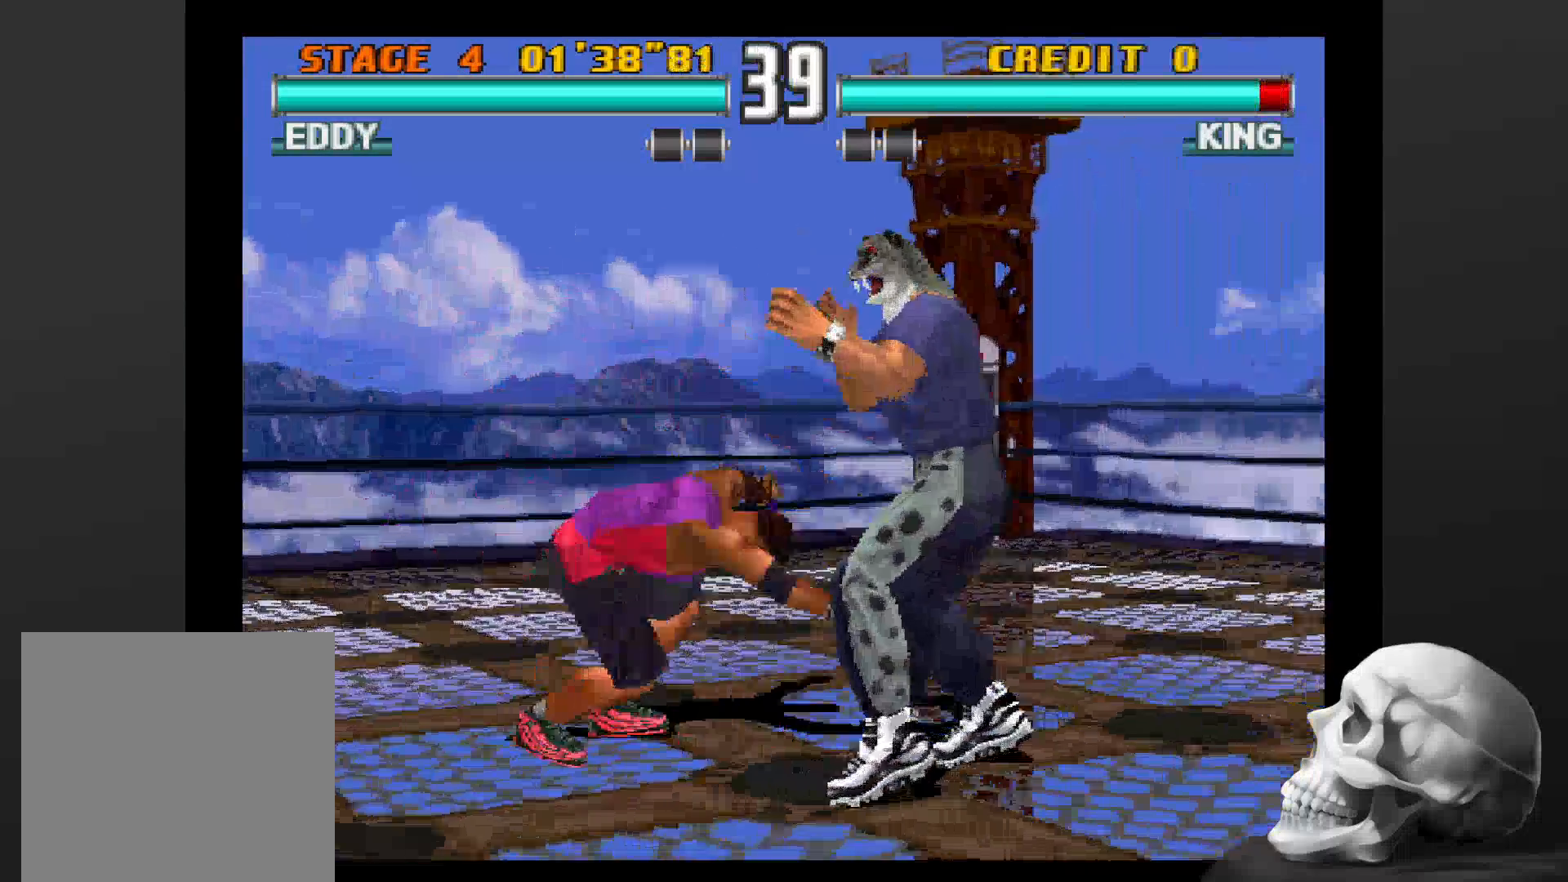
{"dt_ms": 500, "buttons": [], "left_stick": "center", "right_stick": "center", "events": [[67, "CIRCLE", "up"], [133, "CIRCLE", "down"], [467, "CIRCLE", "up"]]}
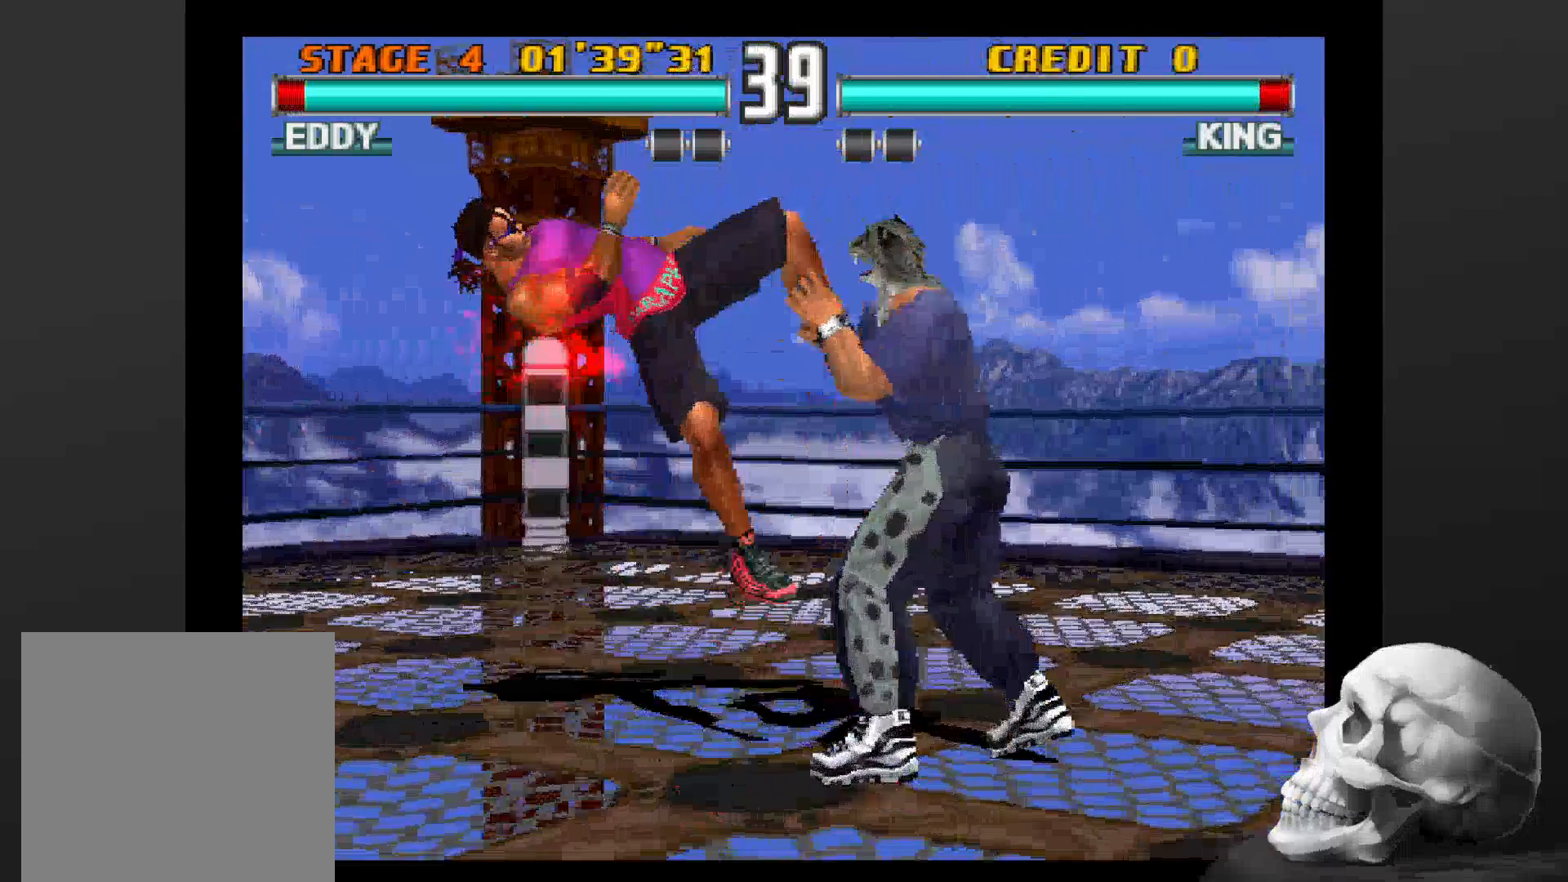
{"dt_ms": 500, "buttons": [], "left_stick": "center", "right_stick": "center", "events": [[33, "CIRCLE", "down"], [200, "CIRCLE", "up"]]}
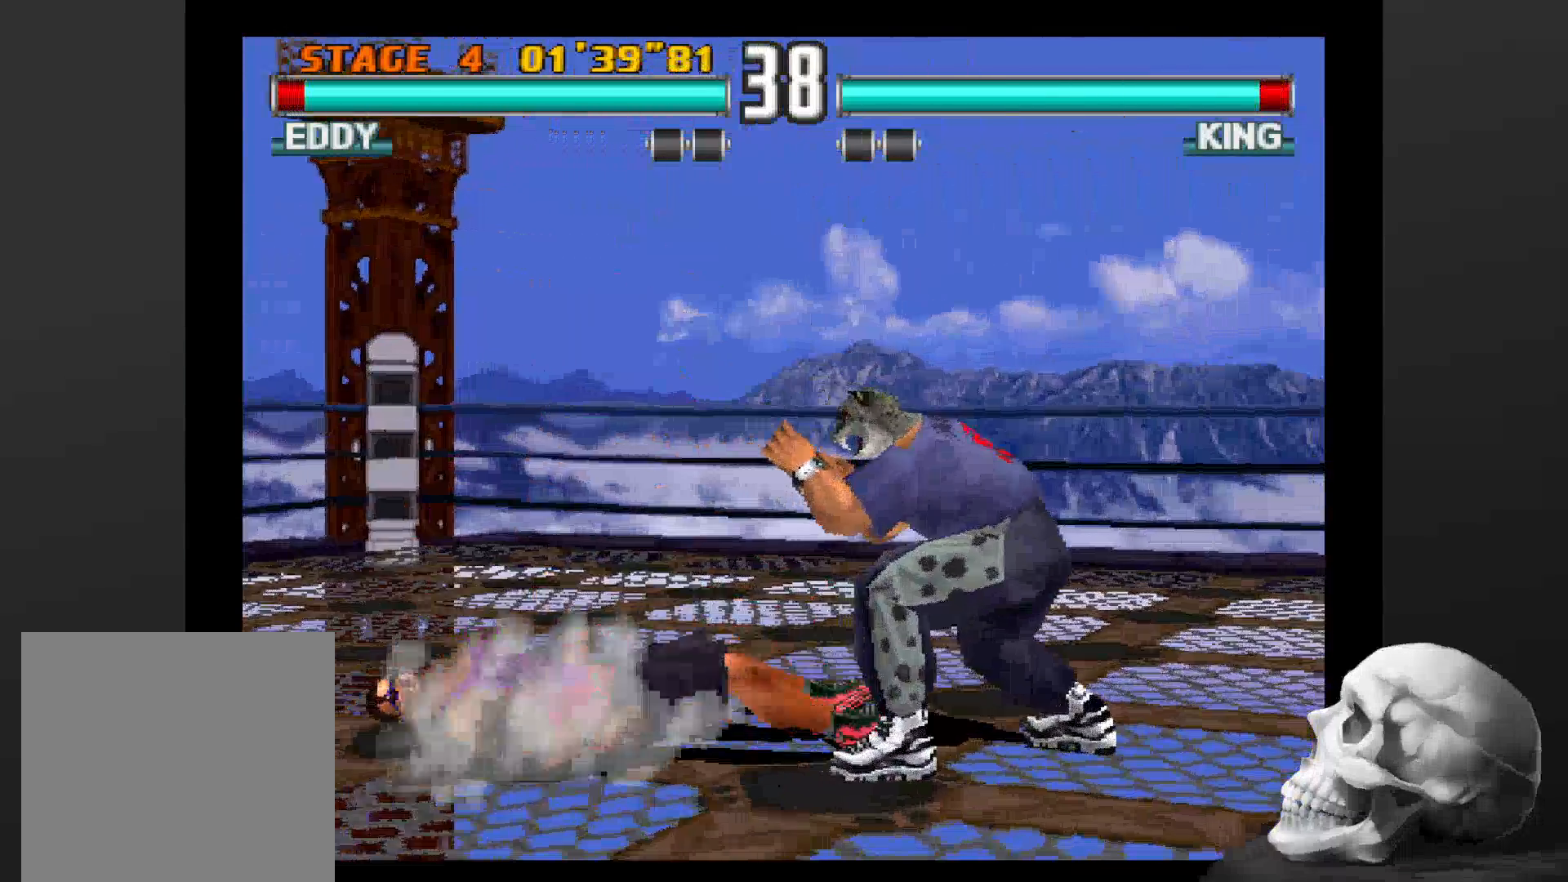
{"dt_ms": 500, "buttons": [], "left_stick": "center", "right_stick": "center", "events": []}
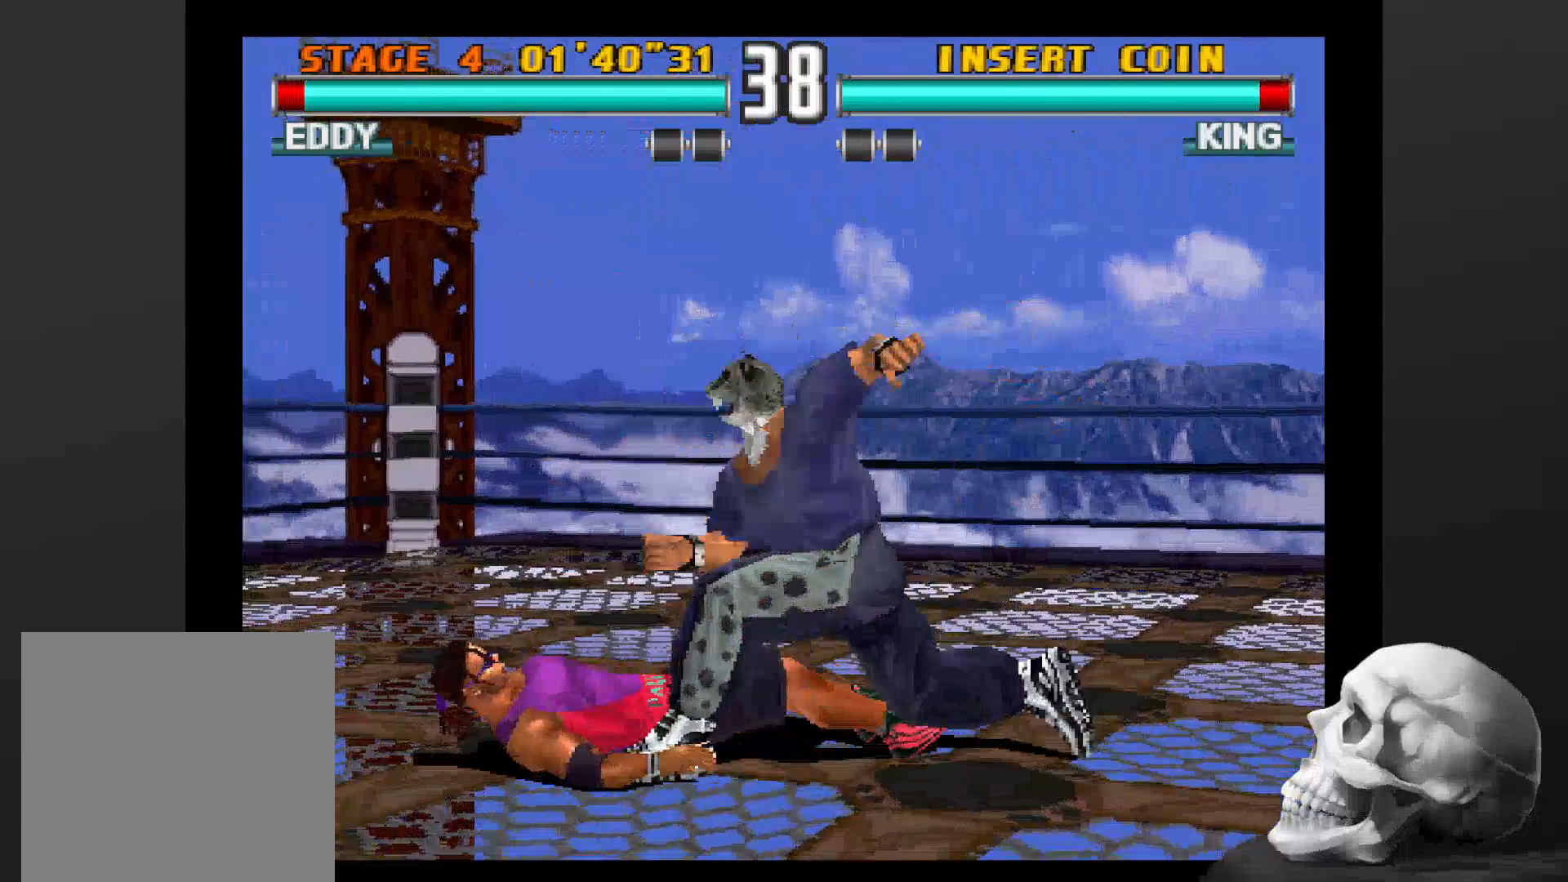
{"dt_ms": 500, "buttons": [], "left_stick": "center", "right_stick": "center", "events": []}
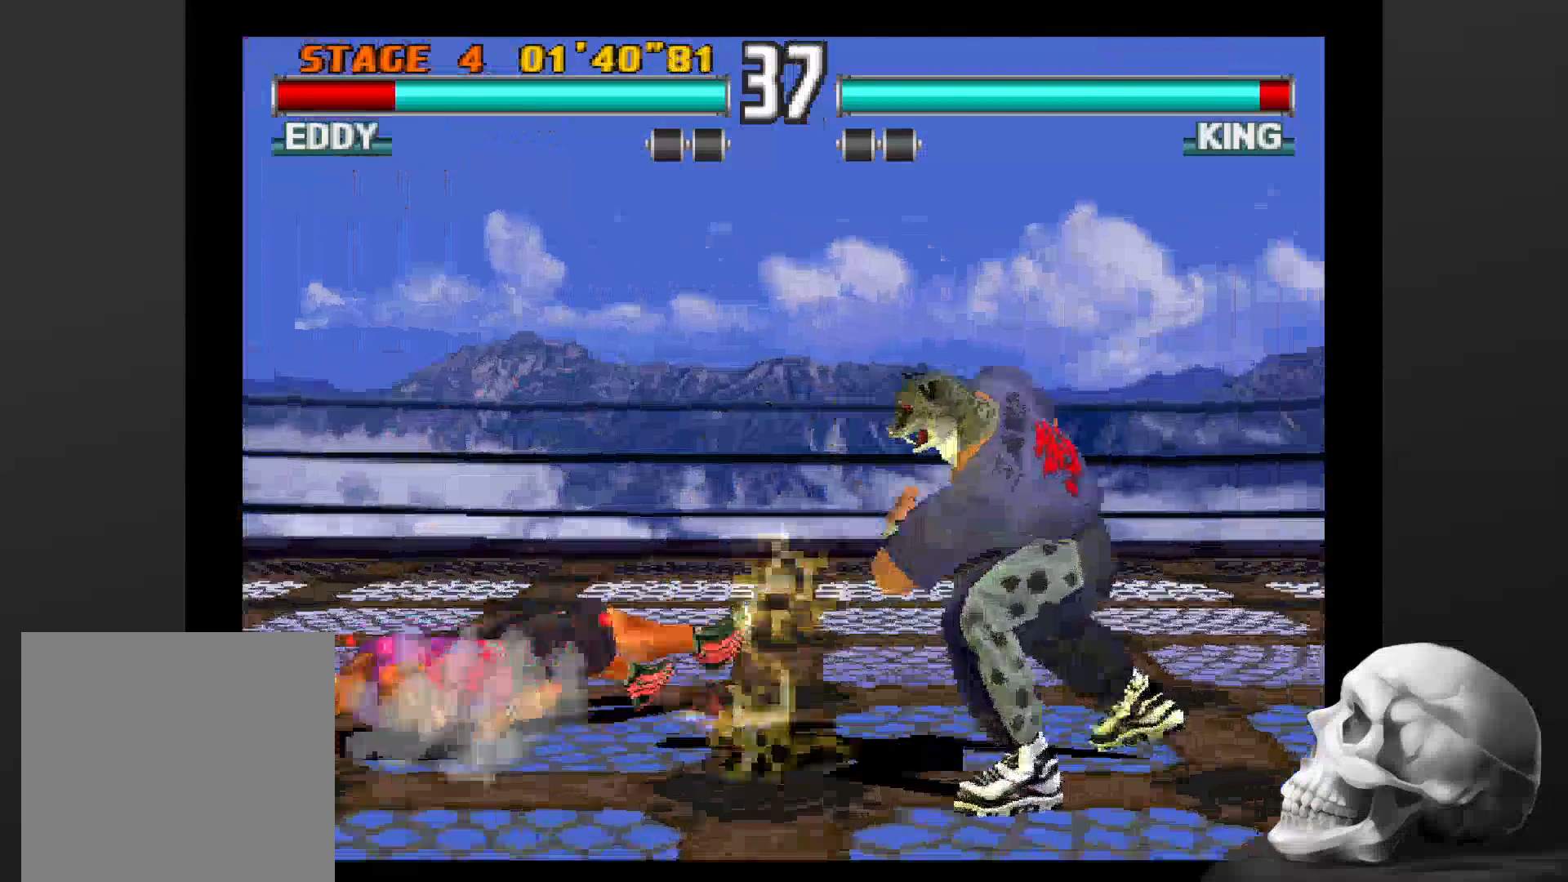
{"dt_ms": 500, "buttons": [], "left_stick": "center", "right_stick": "center", "events": []}
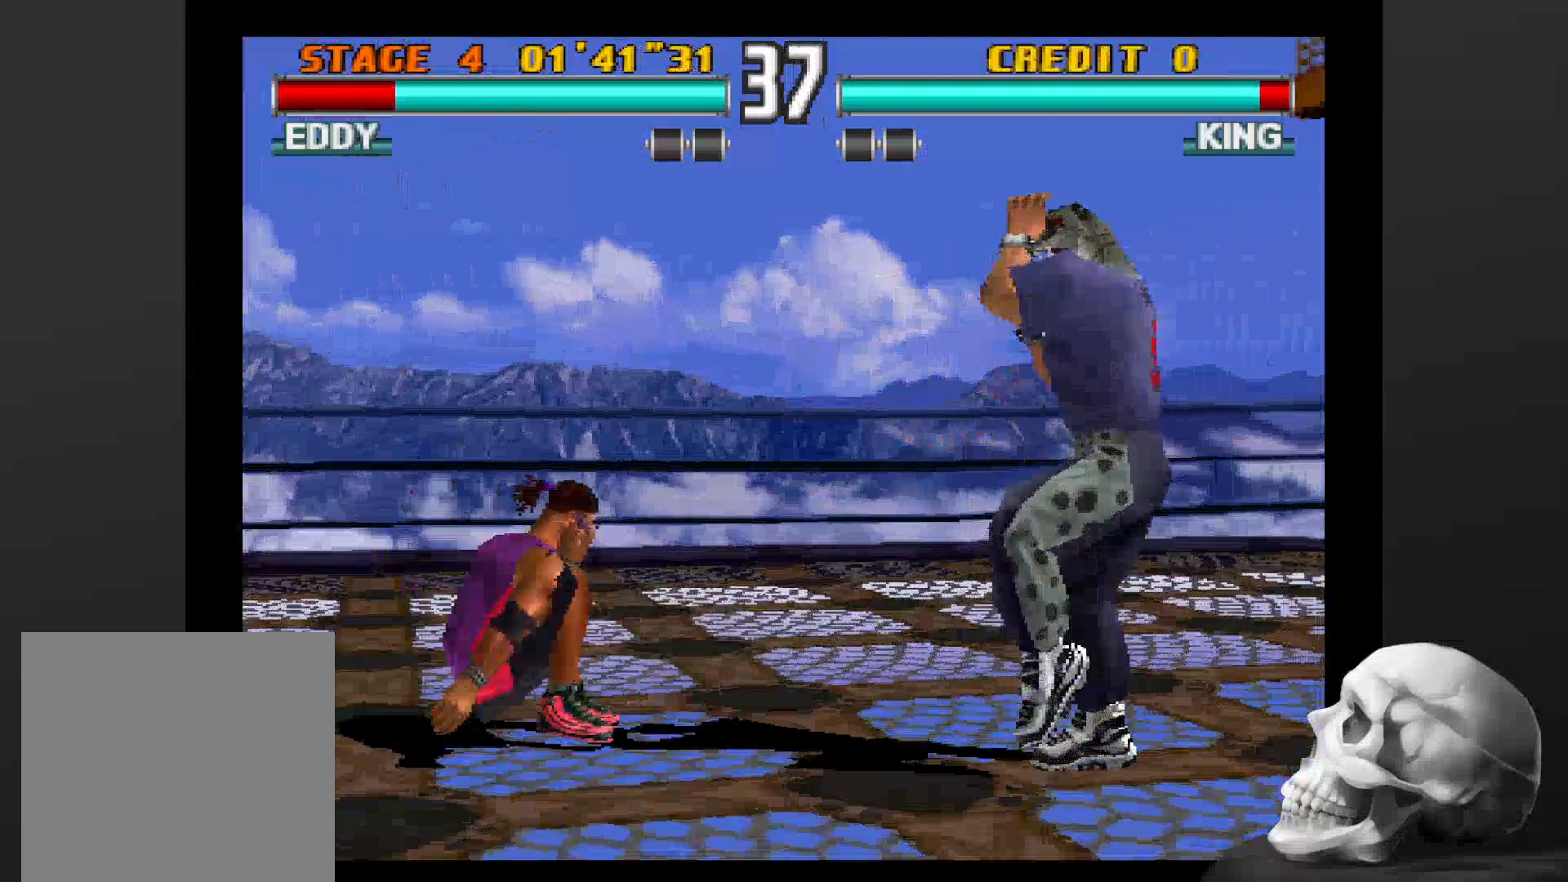
{"dt_ms": 500, "buttons": [], "left_stick": "center", "right_stick": "center", "events": []}
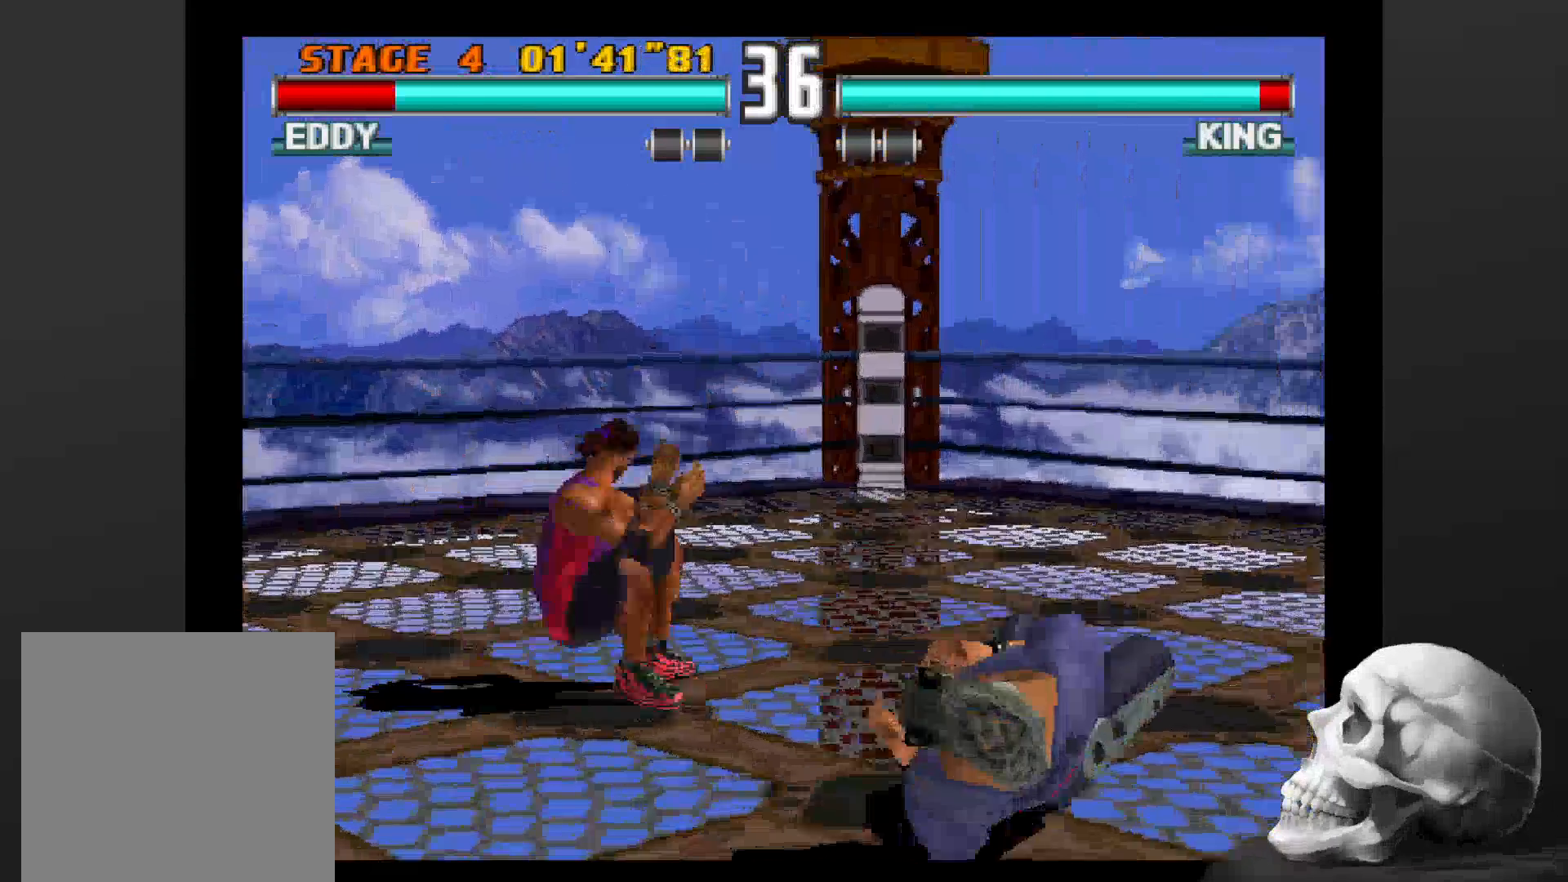
{"dt_ms": 500, "buttons": [], "left_stick": "center", "right_stick": "center", "events": []}
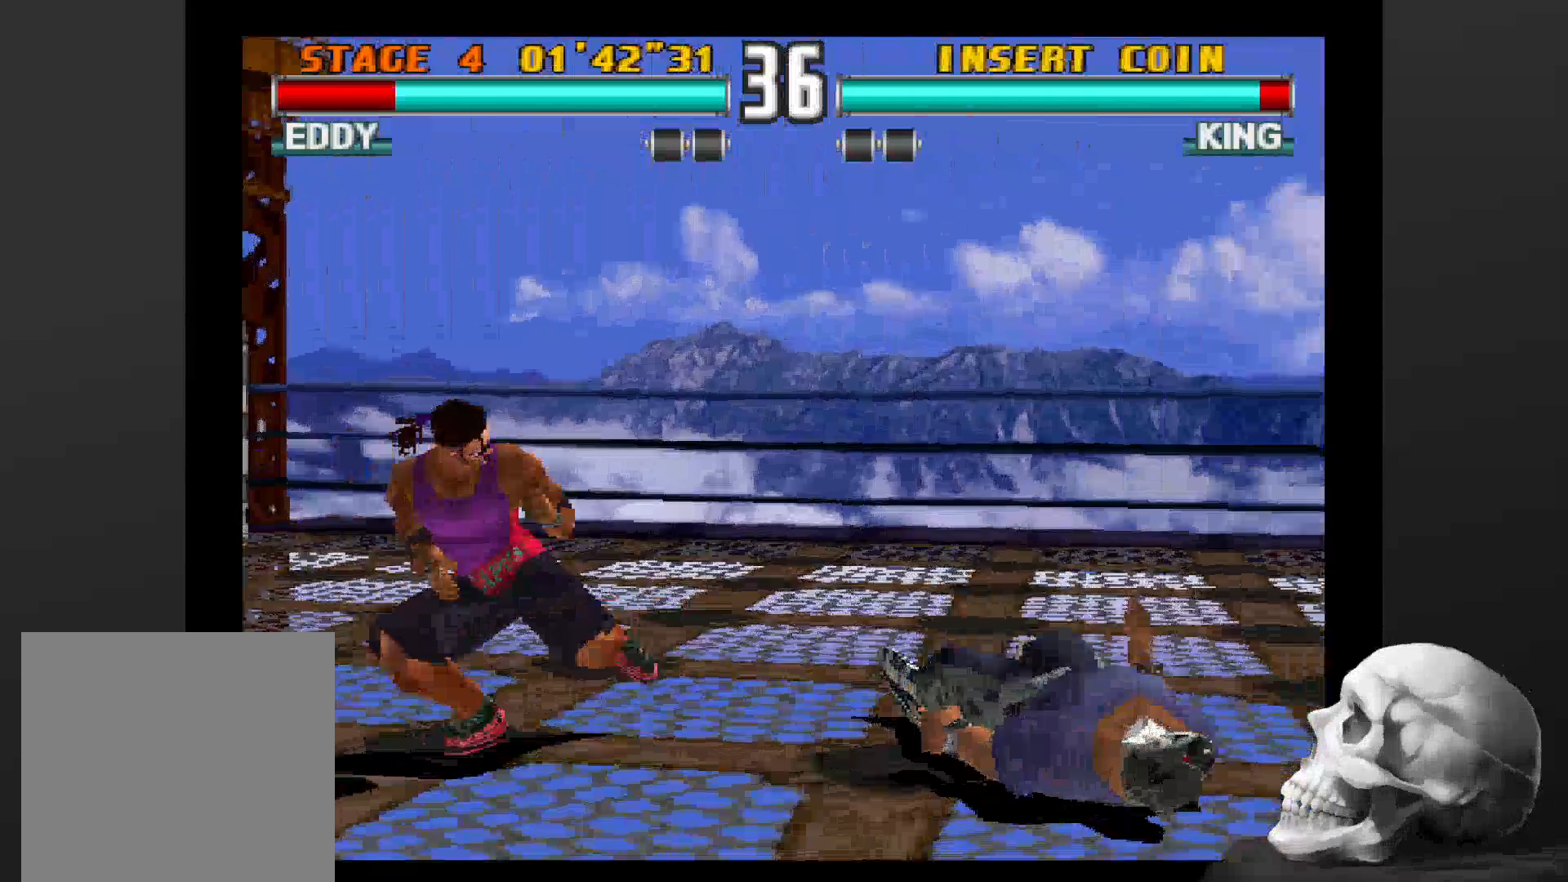
{"dt_ms": 500, "buttons": ["CIRCLE"], "left_stick": "center", "right_stick": "center", "events": [[500, "CIRCLE", "down"]]}
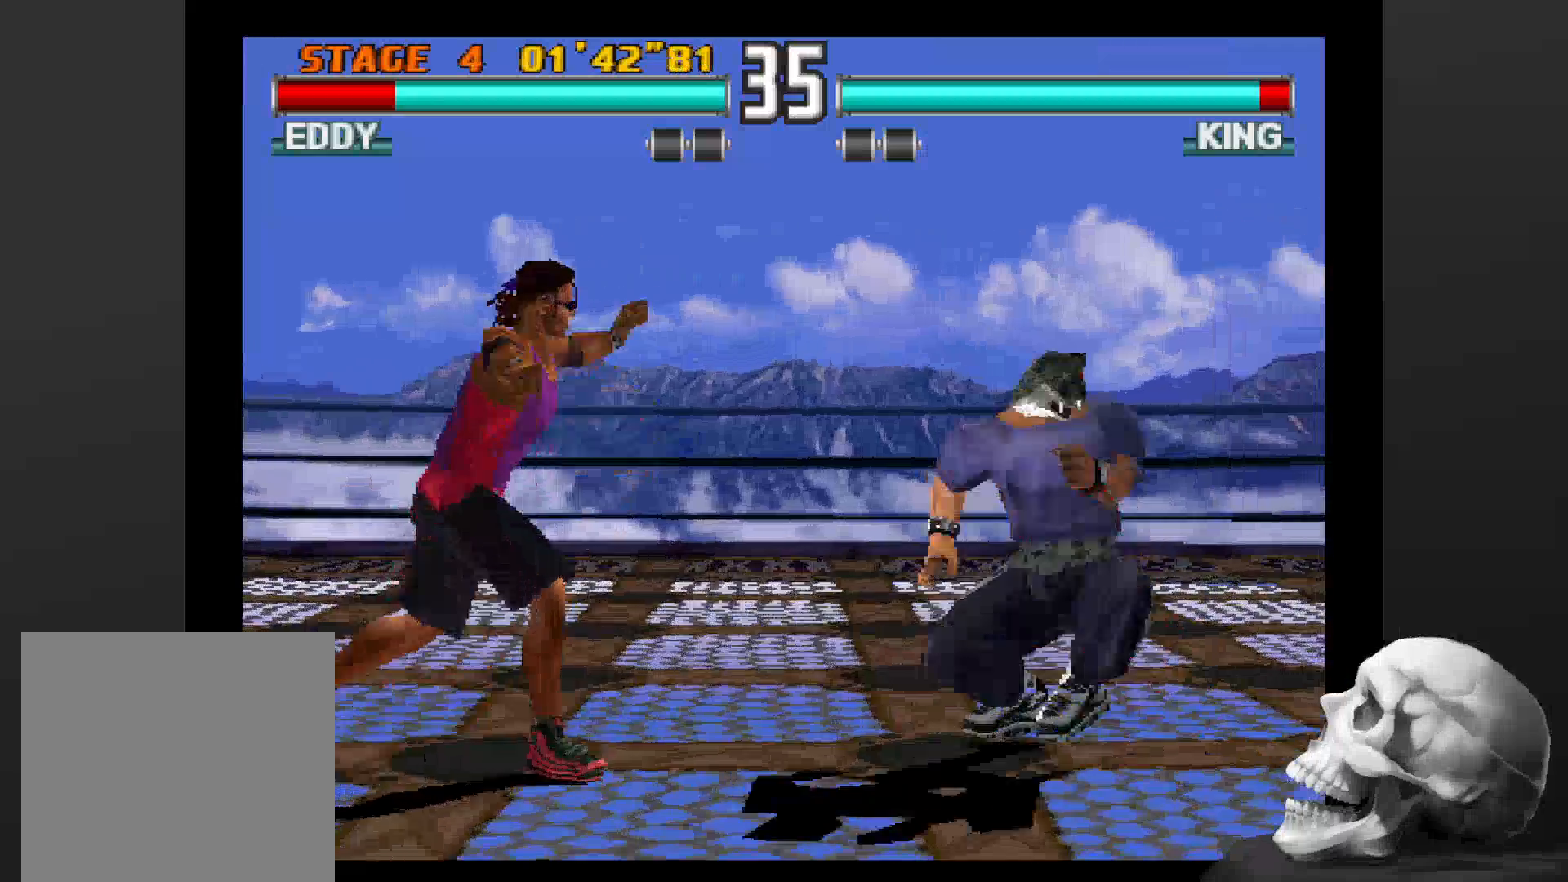
{"dt_ms": 500, "buttons": ["CIRCLE"], "left_stick": "center", "right_stick": "center", "events": [[167, "CIRCLE", "up"], [233, "CIRCLE", "down"], [400, "CIRCLE", "up"], [467, "CIRCLE", "down"]]}
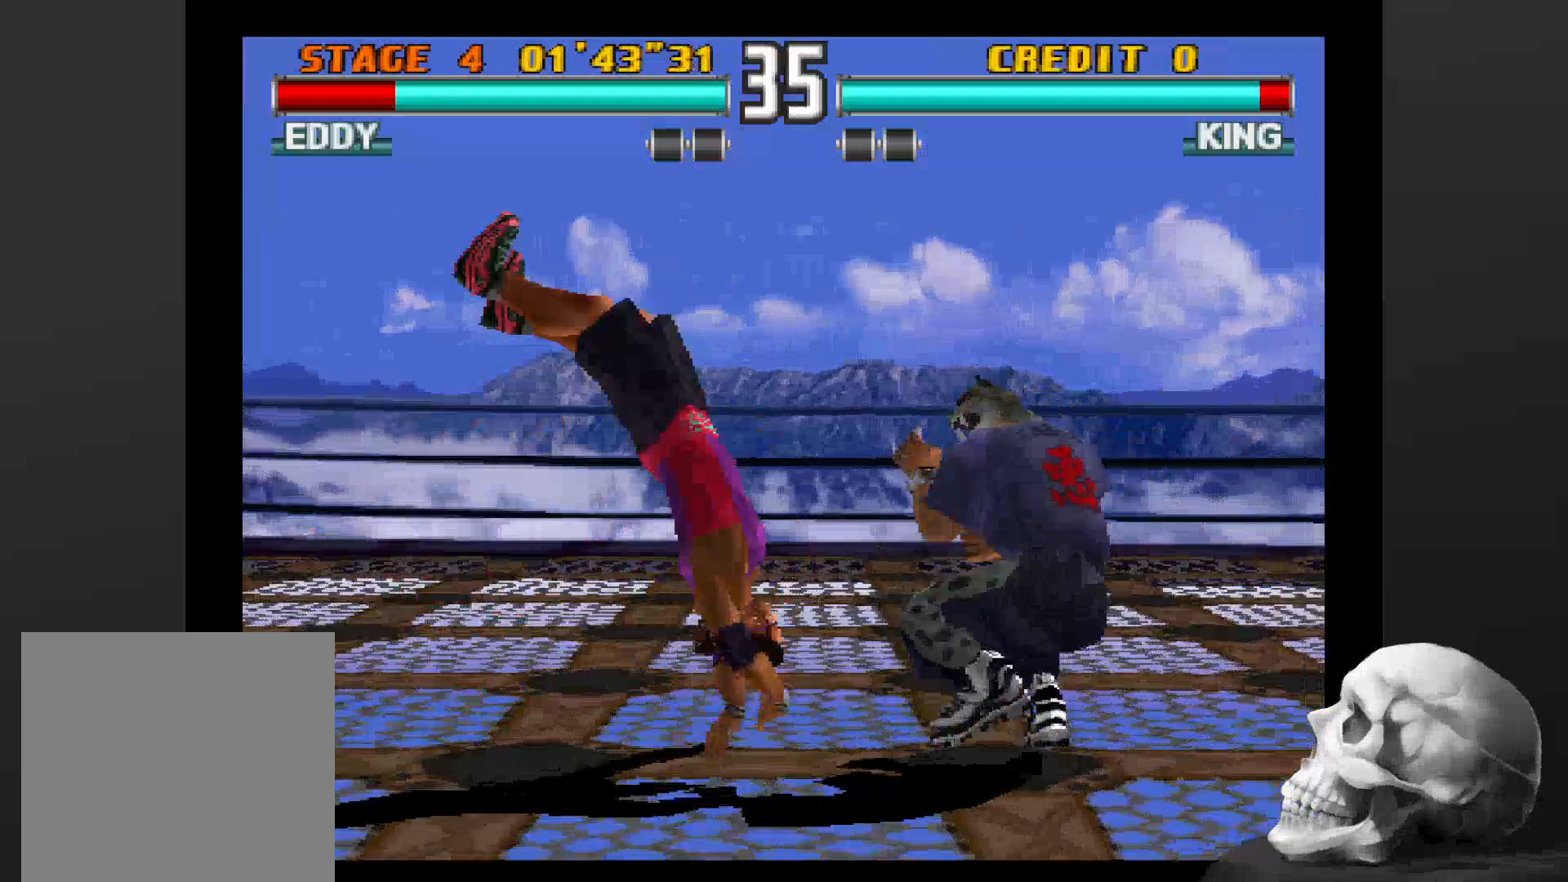
{"dt_ms": 500, "buttons": [], "left_stick": "center", "right_stick": "center", "events": [[133, "CIRCLE", "up"]]}